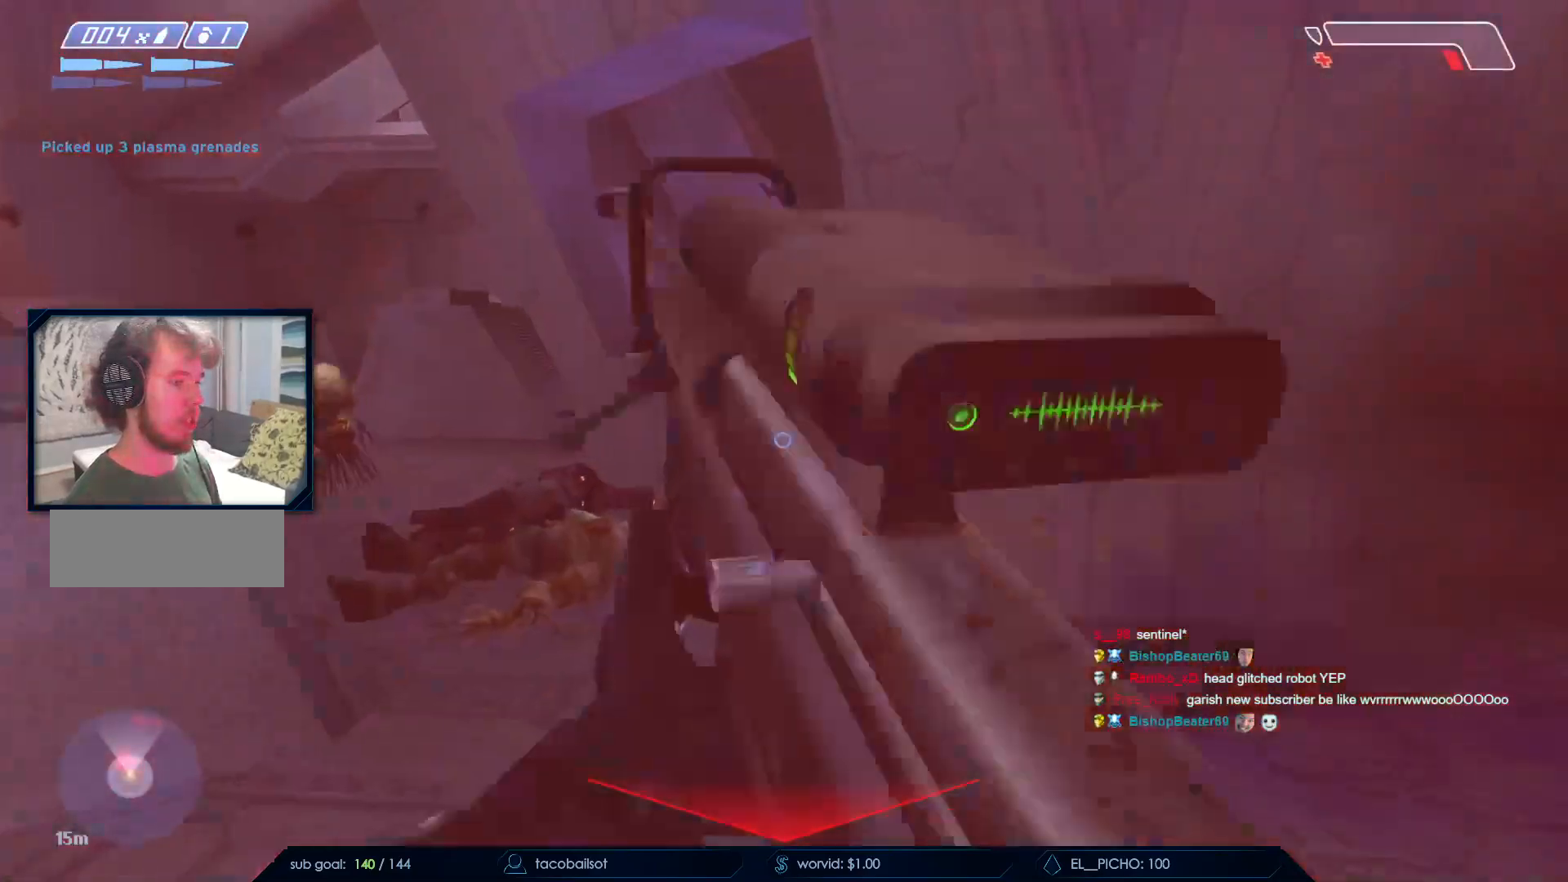
Gameplay with keyboard and mouse; each line is a JSON object with the keys and mouse buttons held at the frame after it. "events" lists presses ("down") and releases ("up") of "a", "c", "ctrl", "d", "down", "e", "f", "q", "r", "return", "s", "space", "up", "w", "x", "z", "mouse_left", "mouse_wheel", "mouse_right", "mouse_mb4" and "mouse_mb5" between this image and that frame as [ms after this image, input, new state], when the widget could be followed in between. "mouse_left", "mouse_wheel", "mouse_right", "mouse_mb4", "mouse_mb5" = the "left", "wheel", "right", "mb4", "mb5" buttons of the "mouse" list. No other keys are recorded. "wheel" means that the mouse wheel is clicked or scrolled. Not read: mouse_move.
{"keys": ["d", "s"], "mouse": ["left"], "events": [[83, "d", "down"], [133, "w", "up"], [167, "mouse_mb4", "up"], [217, "mouse_mb4", "down"], [317, "mouse_left", "down"], [367, "mouse_mb4", "up"], [450, "mouse_left", "up"], [450, "s", "down"], [500, "mouse_left", "down"]]}
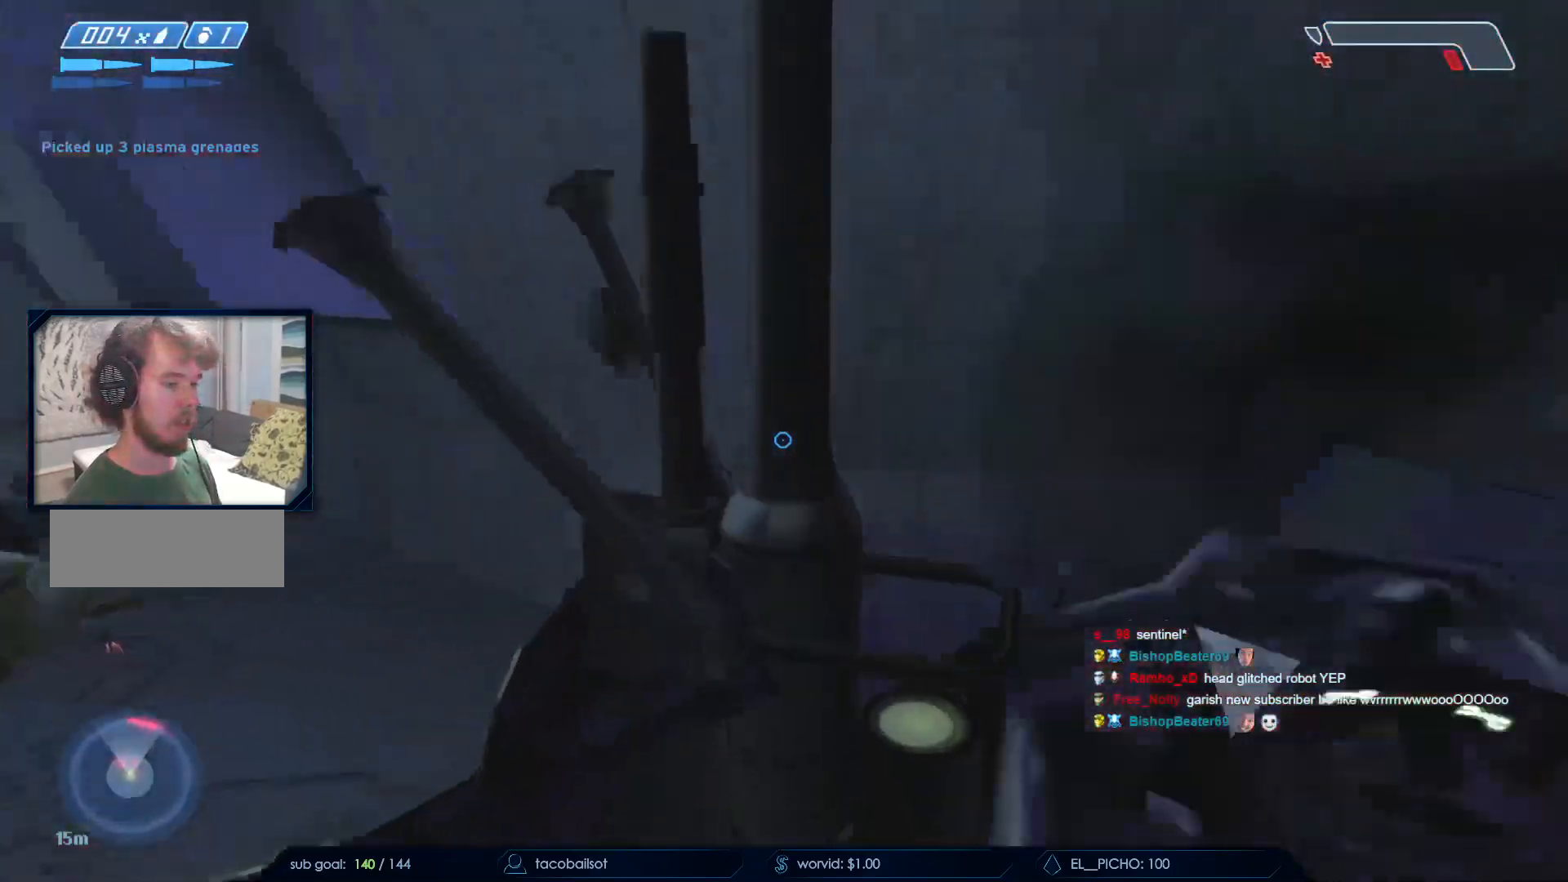
{"keys": ["d", "s"], "mouse": ["left"], "events": [[150, "mouse_left", "up"], [483, "mouse_left", "down"]]}
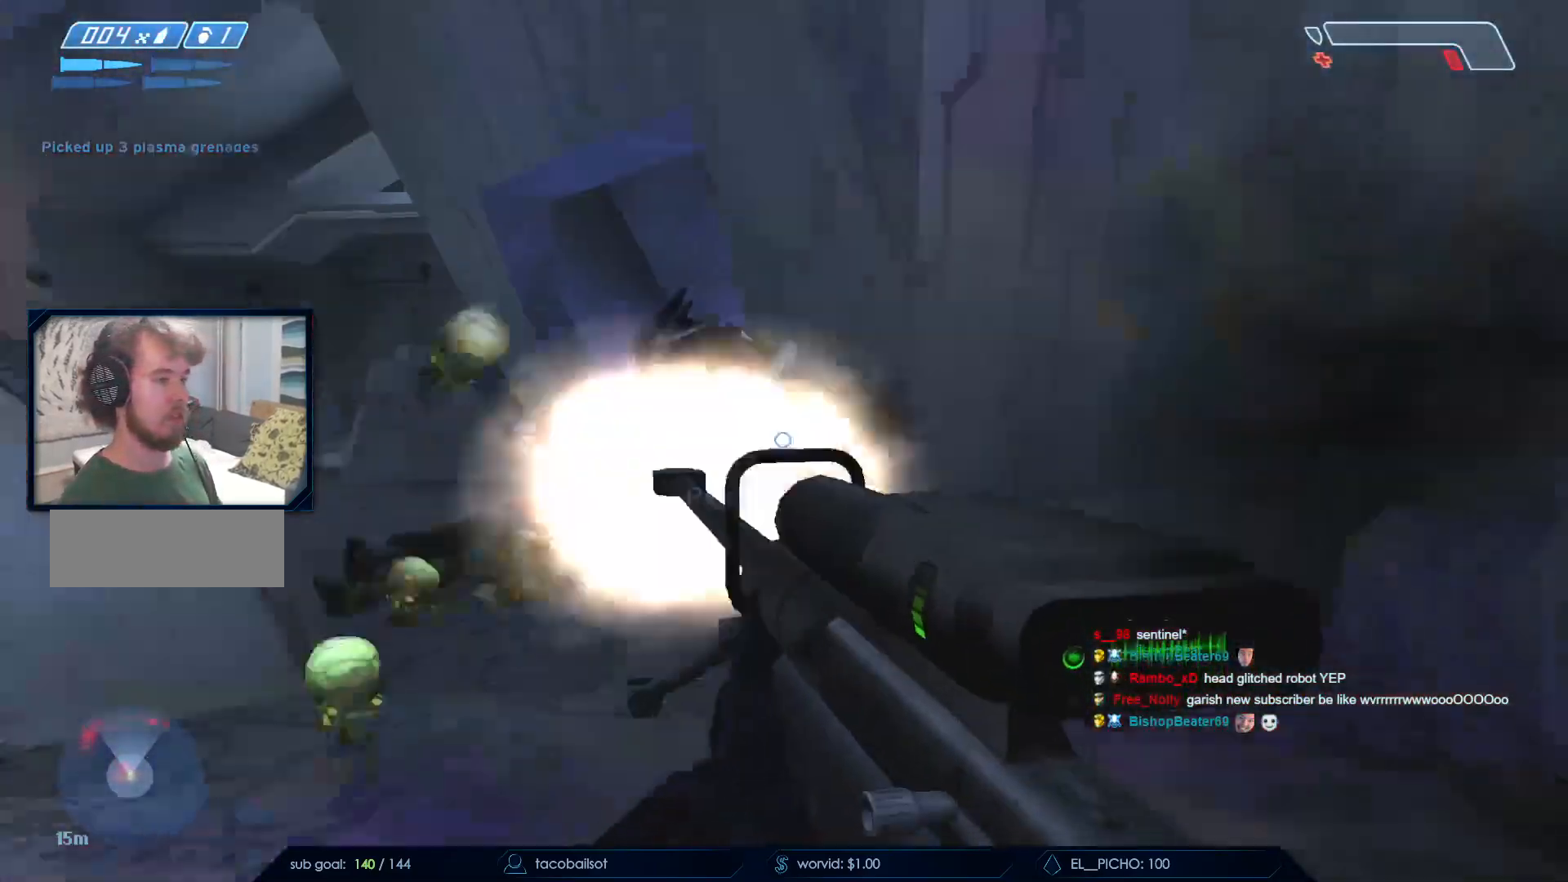
{"keys": ["d", "s"], "mouse": ["left"], "events": [[117, "mouse_left", "up"], [450, "mouse_left", "down"]]}
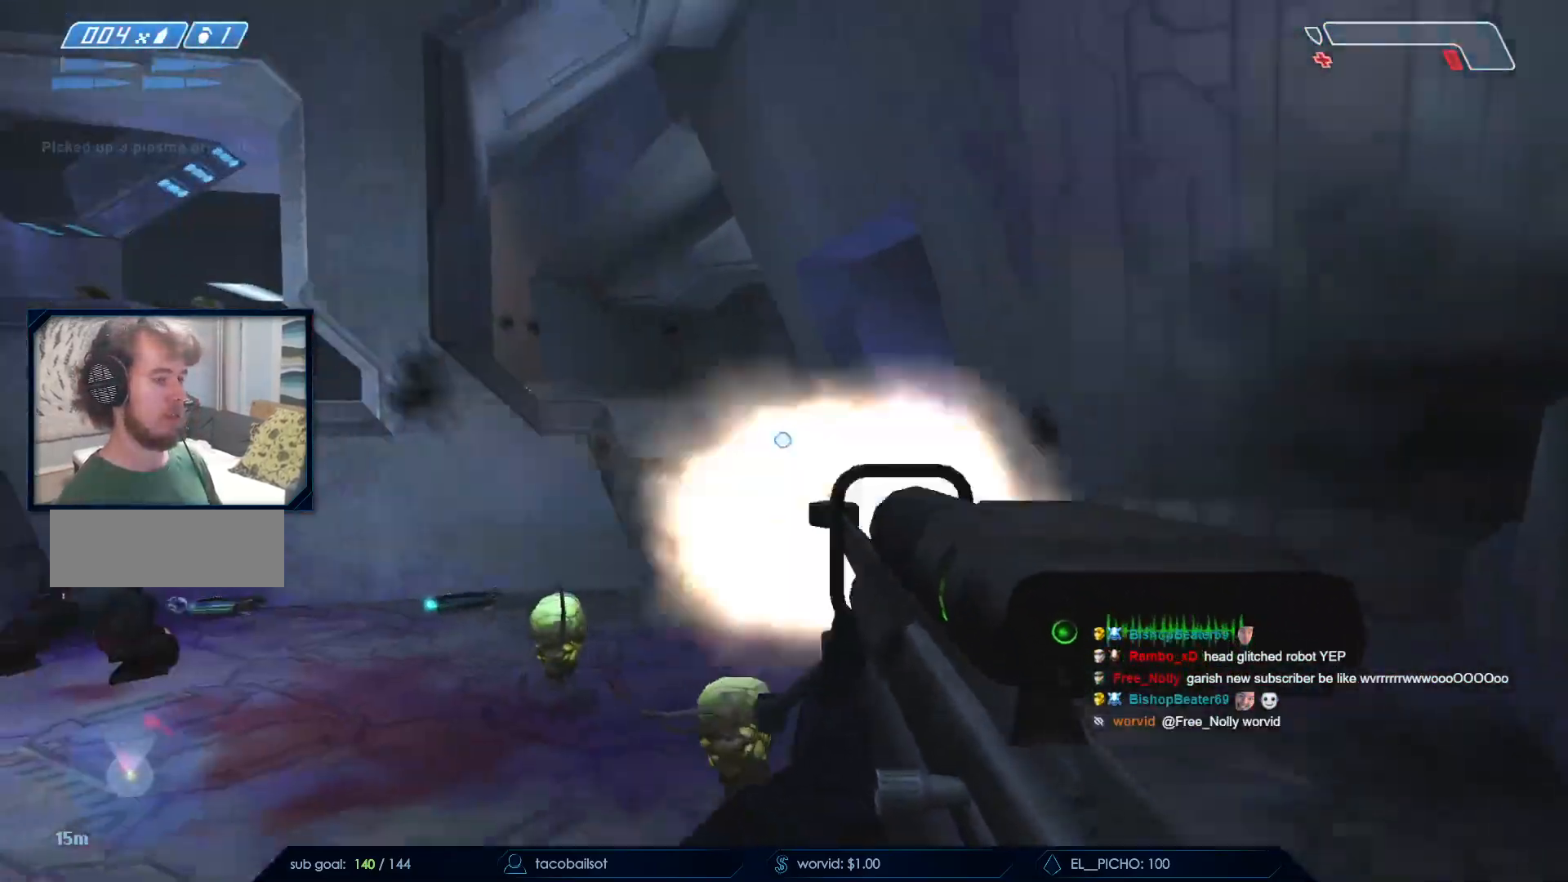
{"keys": ["w"], "mouse": [], "events": [[83, "s", "up"], [133, "mouse_left", "up"], [400, "w", "down"], [450, "d", "up"]]}
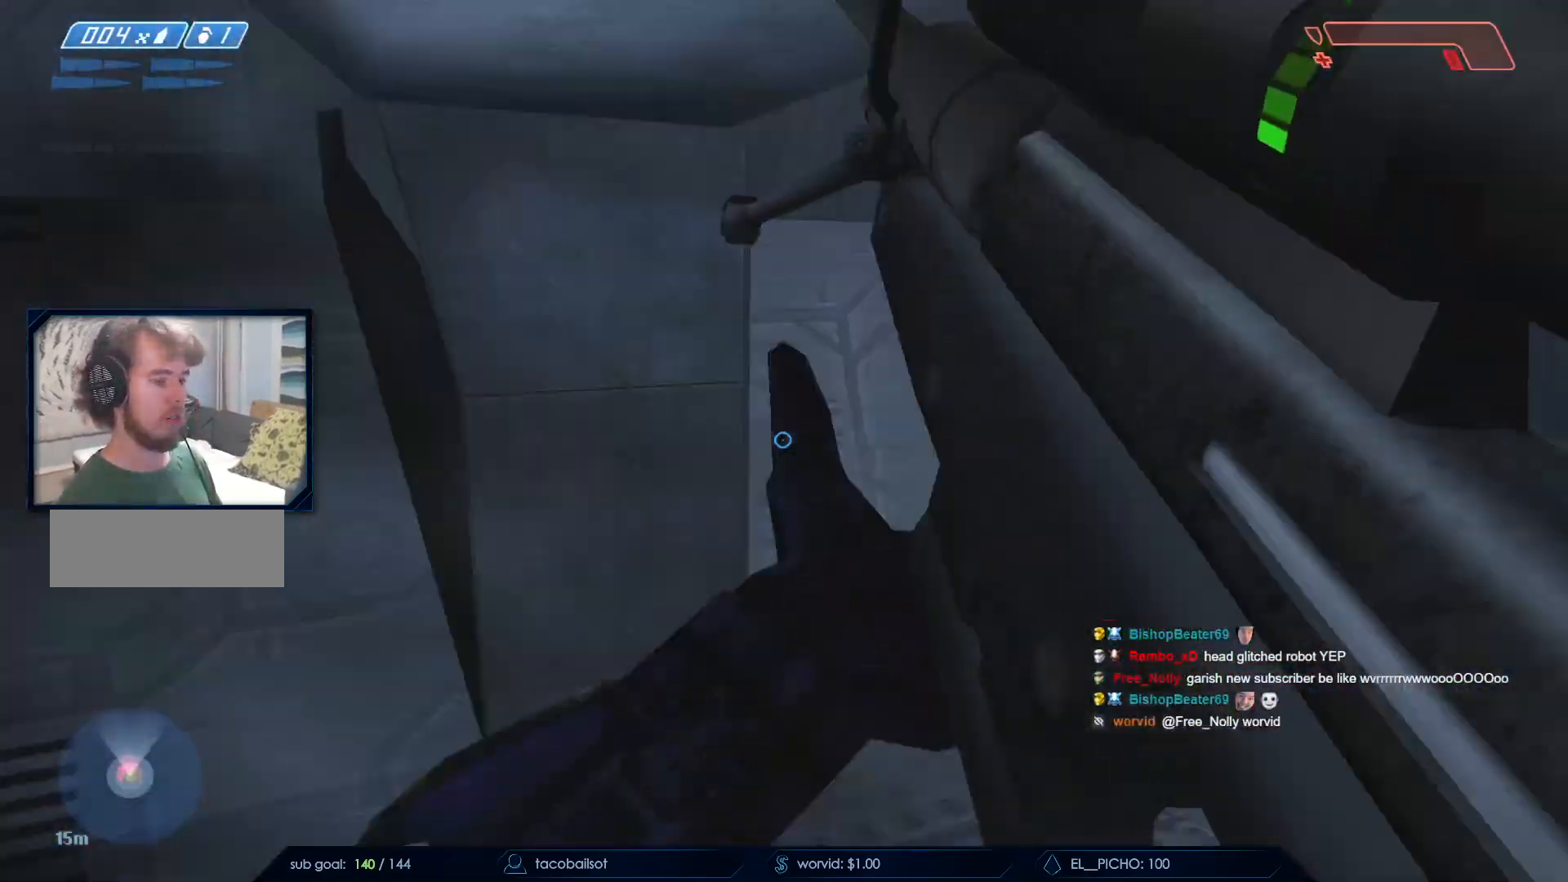
{"keys": ["a", "w"], "mouse": [], "events": [[50, "r", "down"], [150, "r", "up"], [200, "r", "down"], [250, "q", "down"], [283, "r", "up"], [383, "q", "up"], [467, "a", "down"]]}
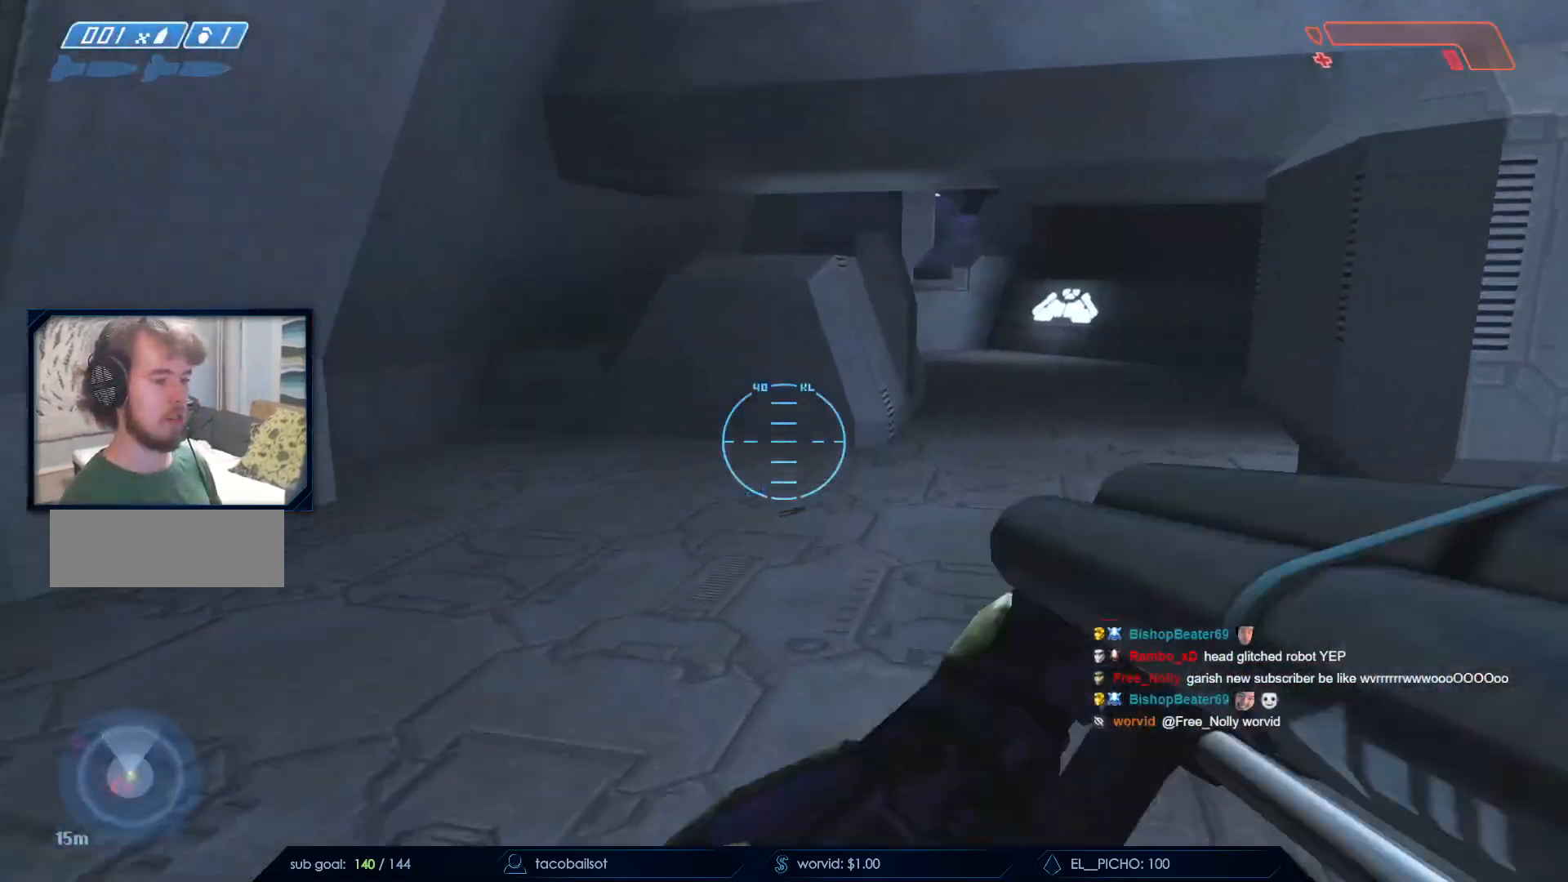
{"keys": ["a"], "mouse": [], "events": [[483, "w", "up"]]}
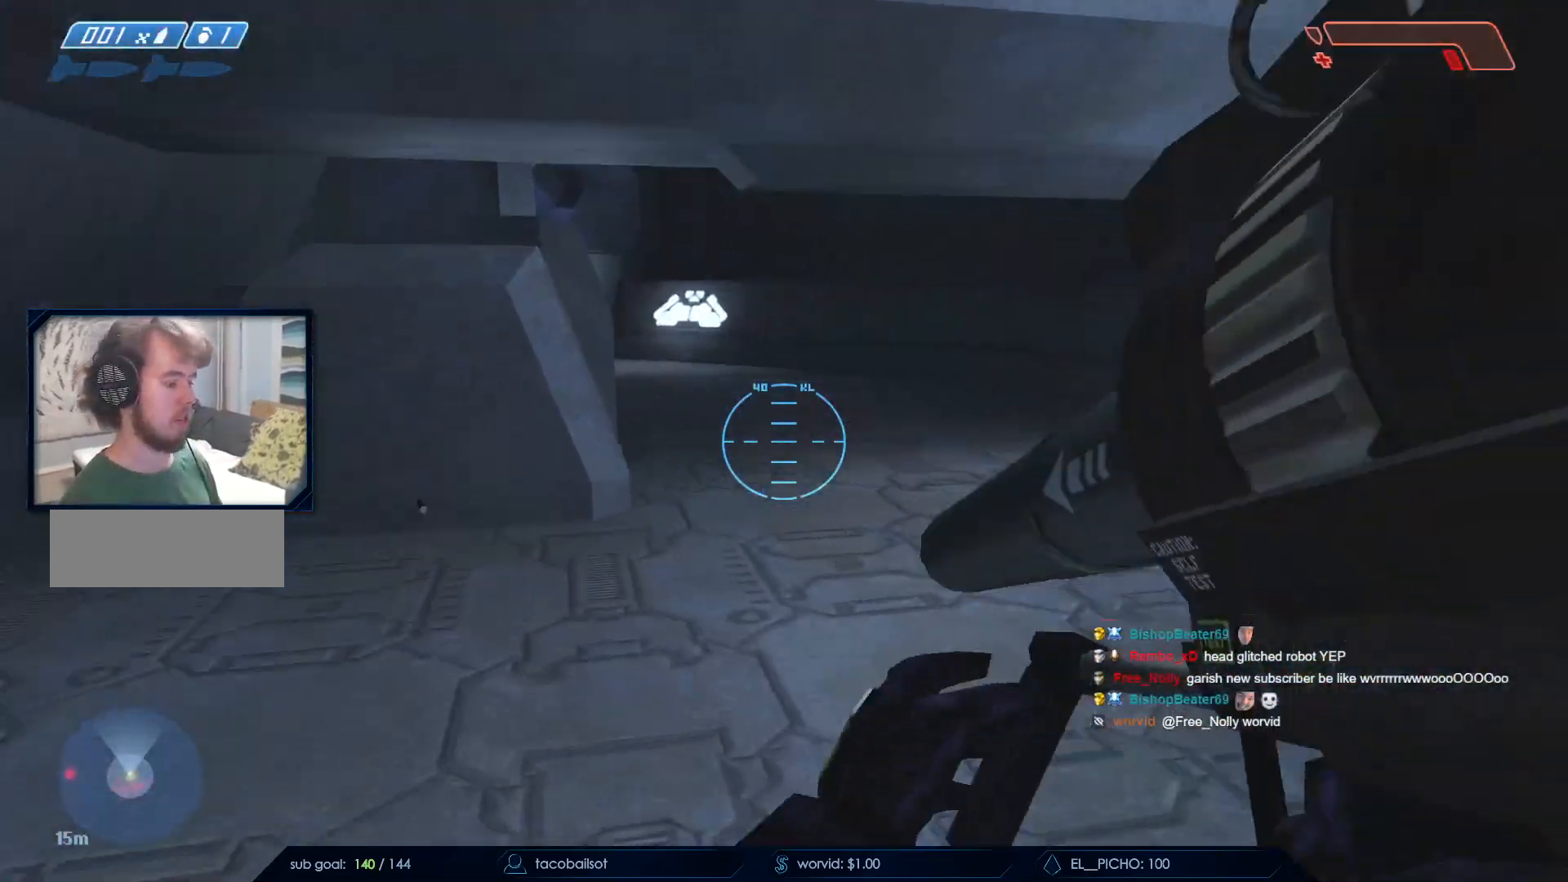
{"keys": ["a"], "mouse": [], "events": [[183, "s", "down"], [500, "s", "up"]]}
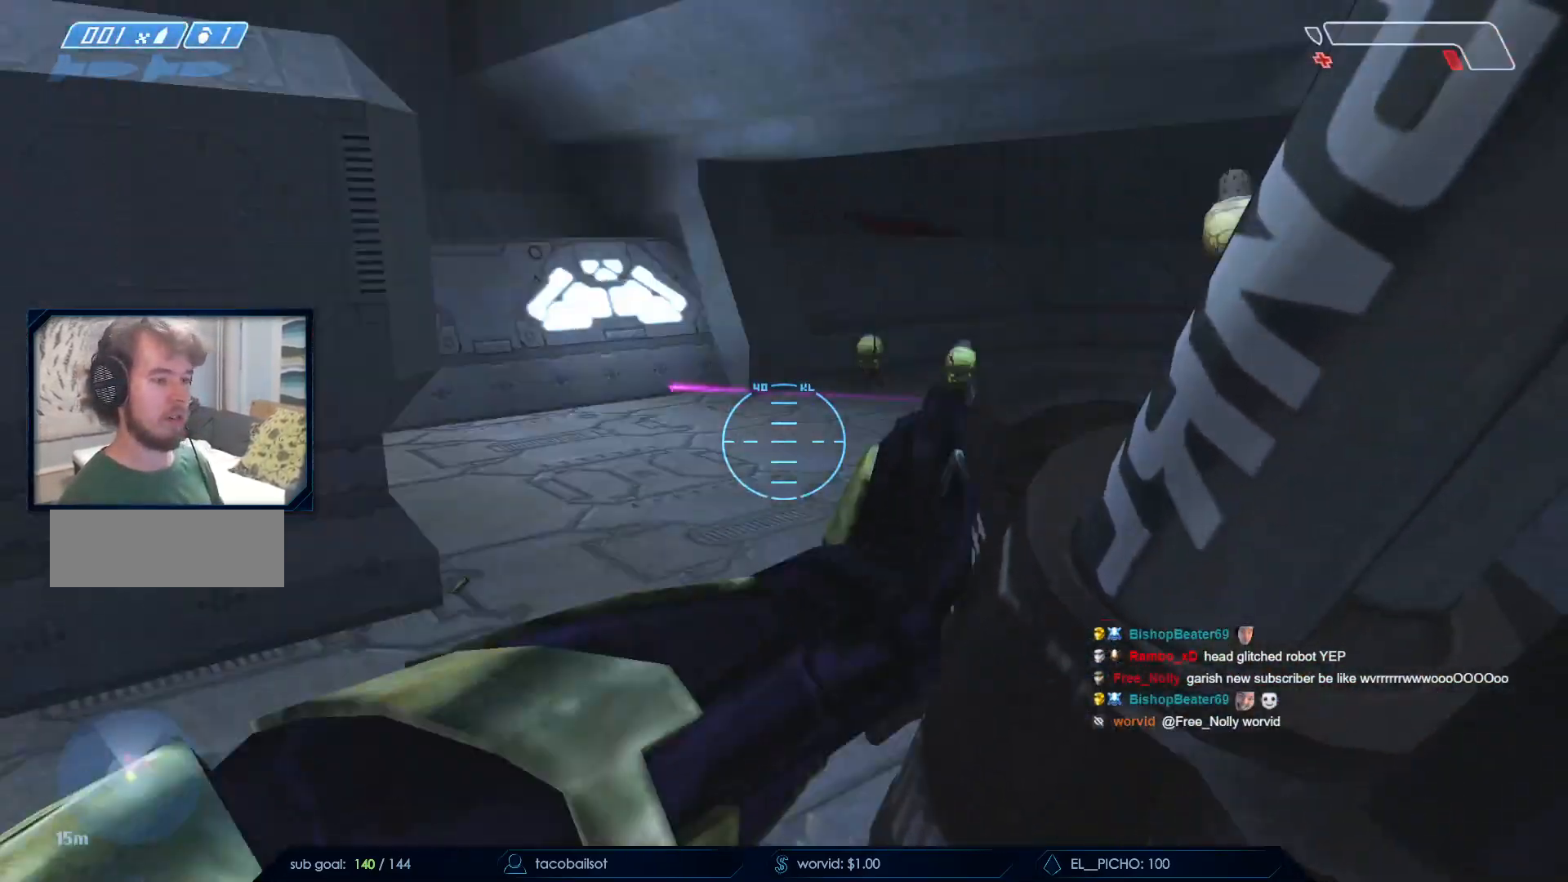
{"keys": ["w"], "mouse": [], "events": [[300, "w", "down"], [383, "a", "up"]]}
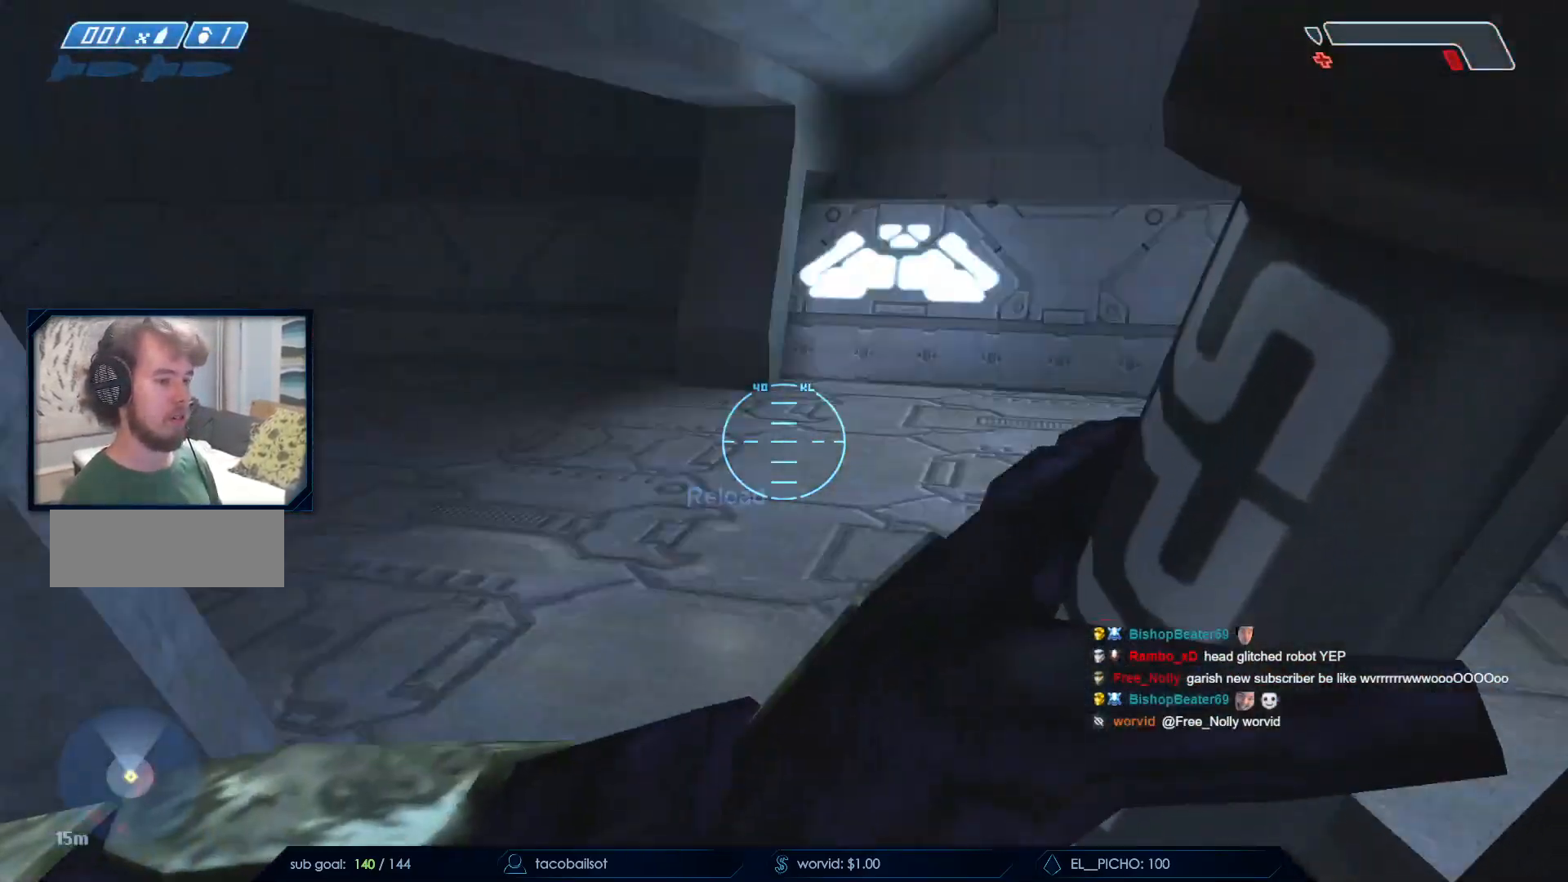
{"keys": ["d", "space"], "mouse": [], "events": [[400, "space", "down"], [500, "d", "down"], [500, "w", "up"]]}
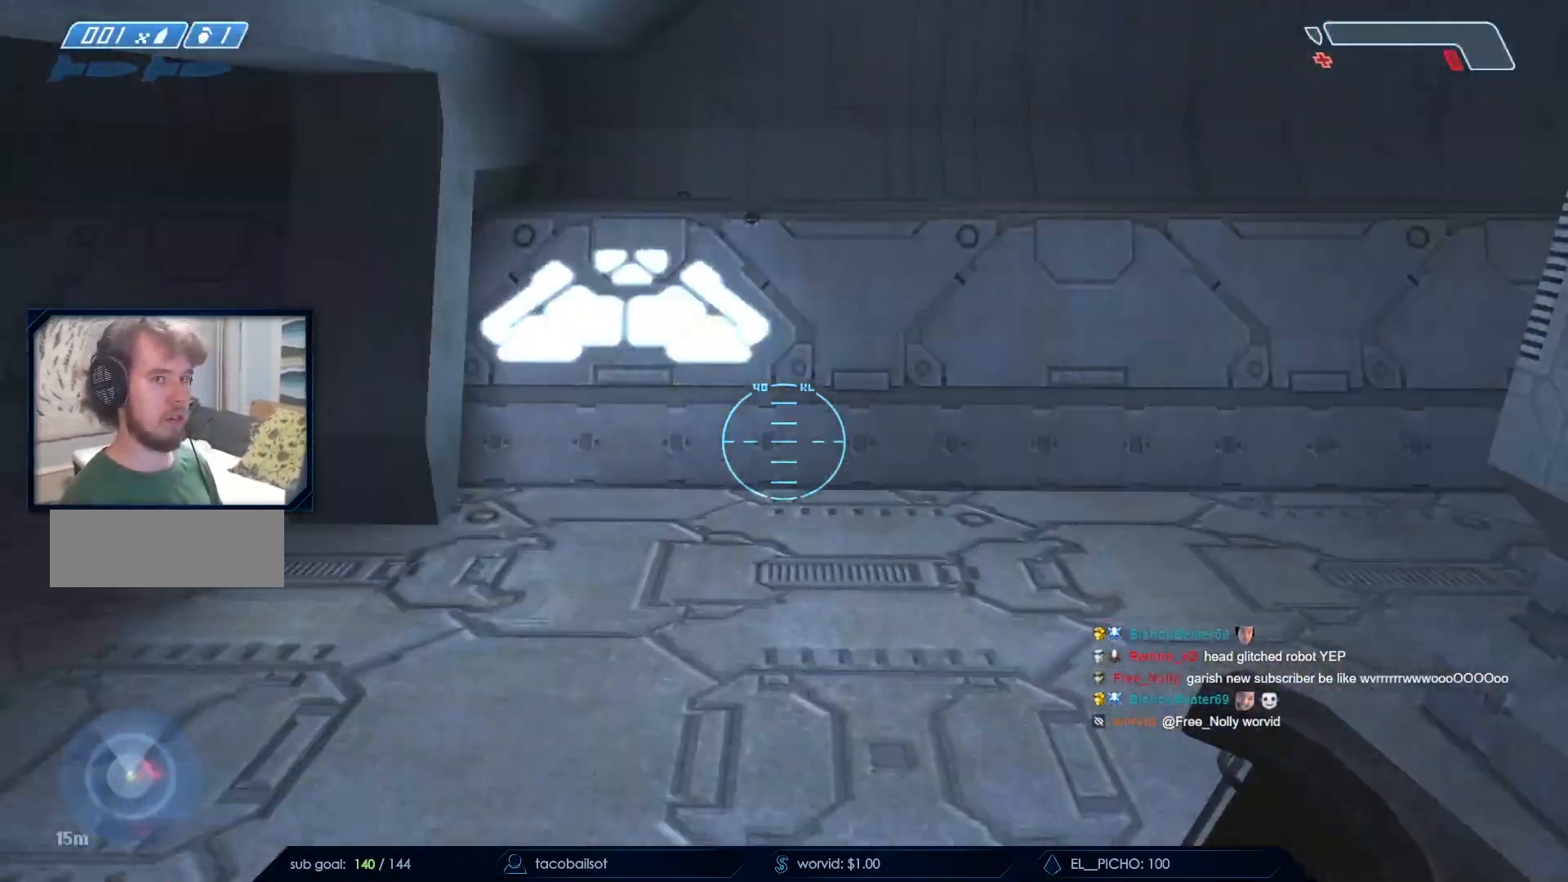
{"keys": ["s"], "mouse": [], "events": [[83, "space", "up"], [133, "s", "down"], [267, "d", "up"]]}
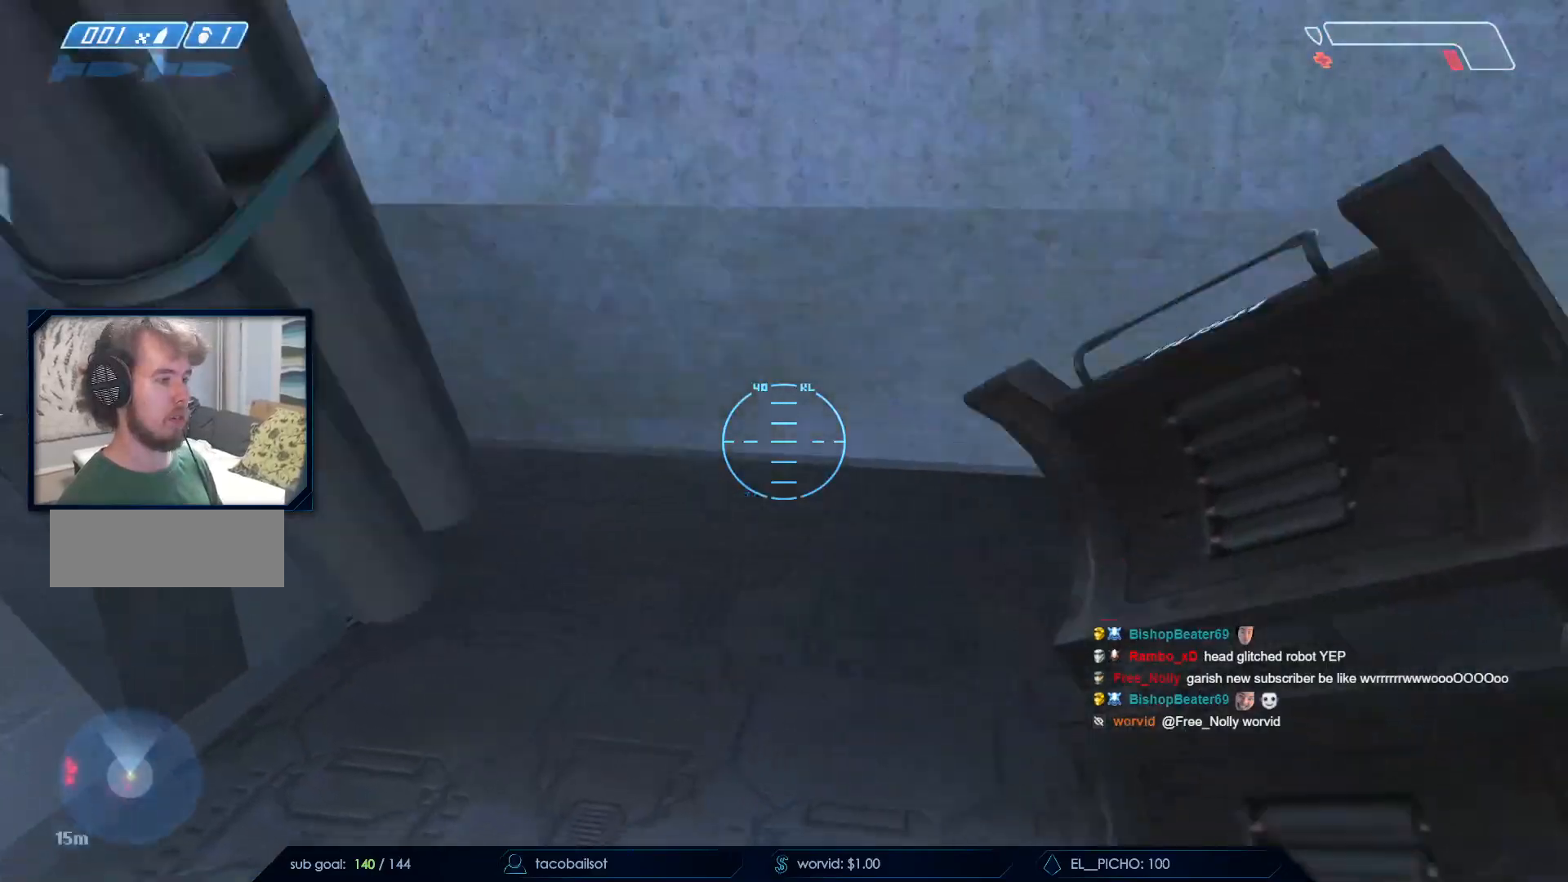
{"keys": ["a", "w"], "mouse": [], "events": [[67, "a", "down"], [100, "s", "up"], [233, "w", "down"]]}
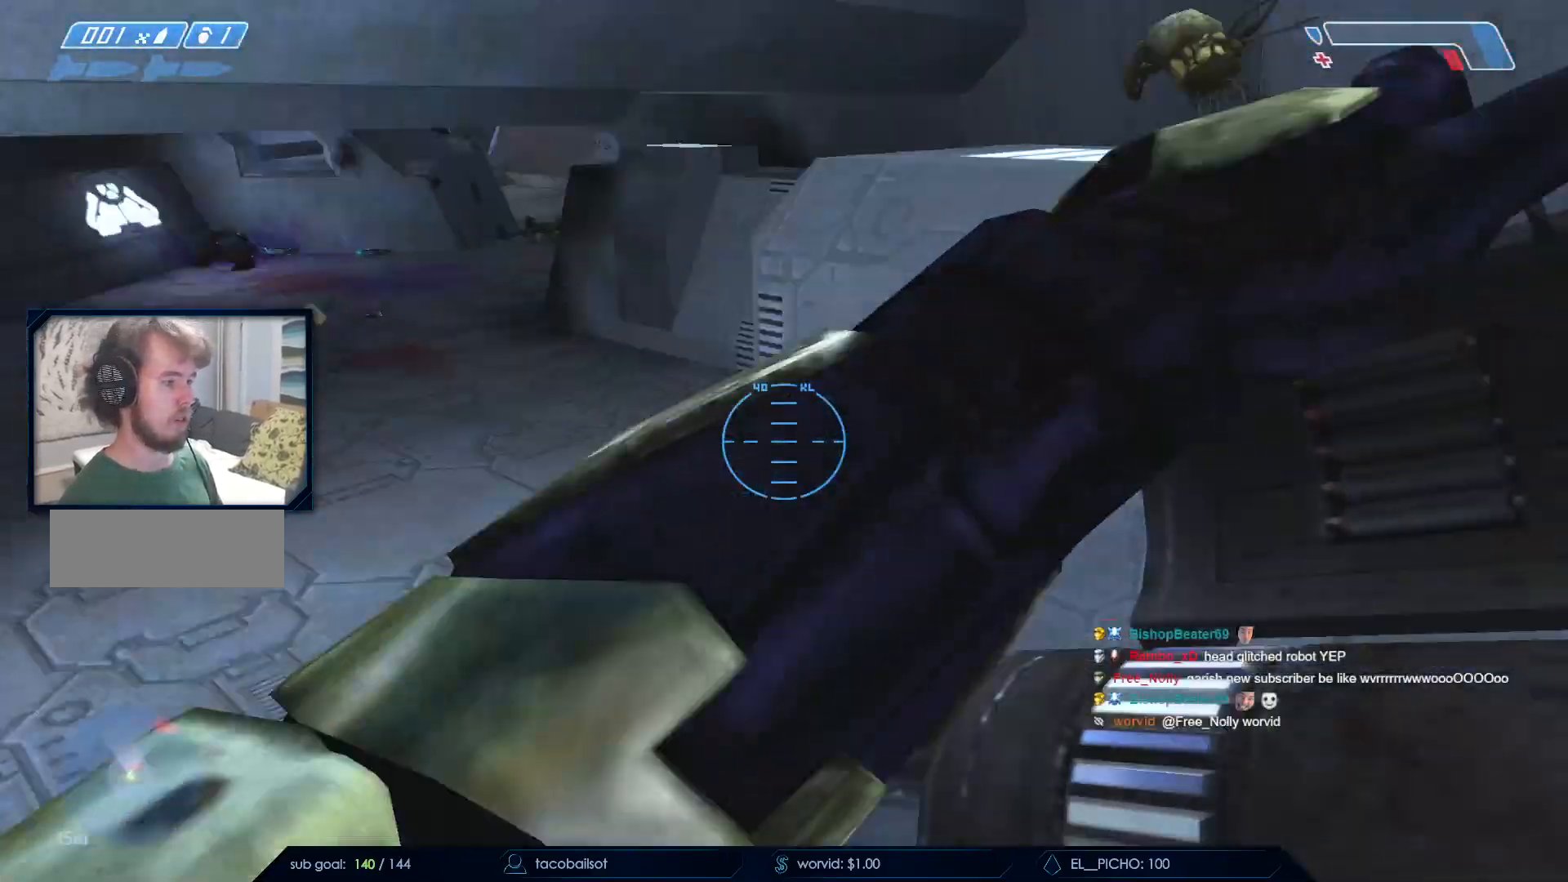
{"keys": ["w"], "mouse": []}
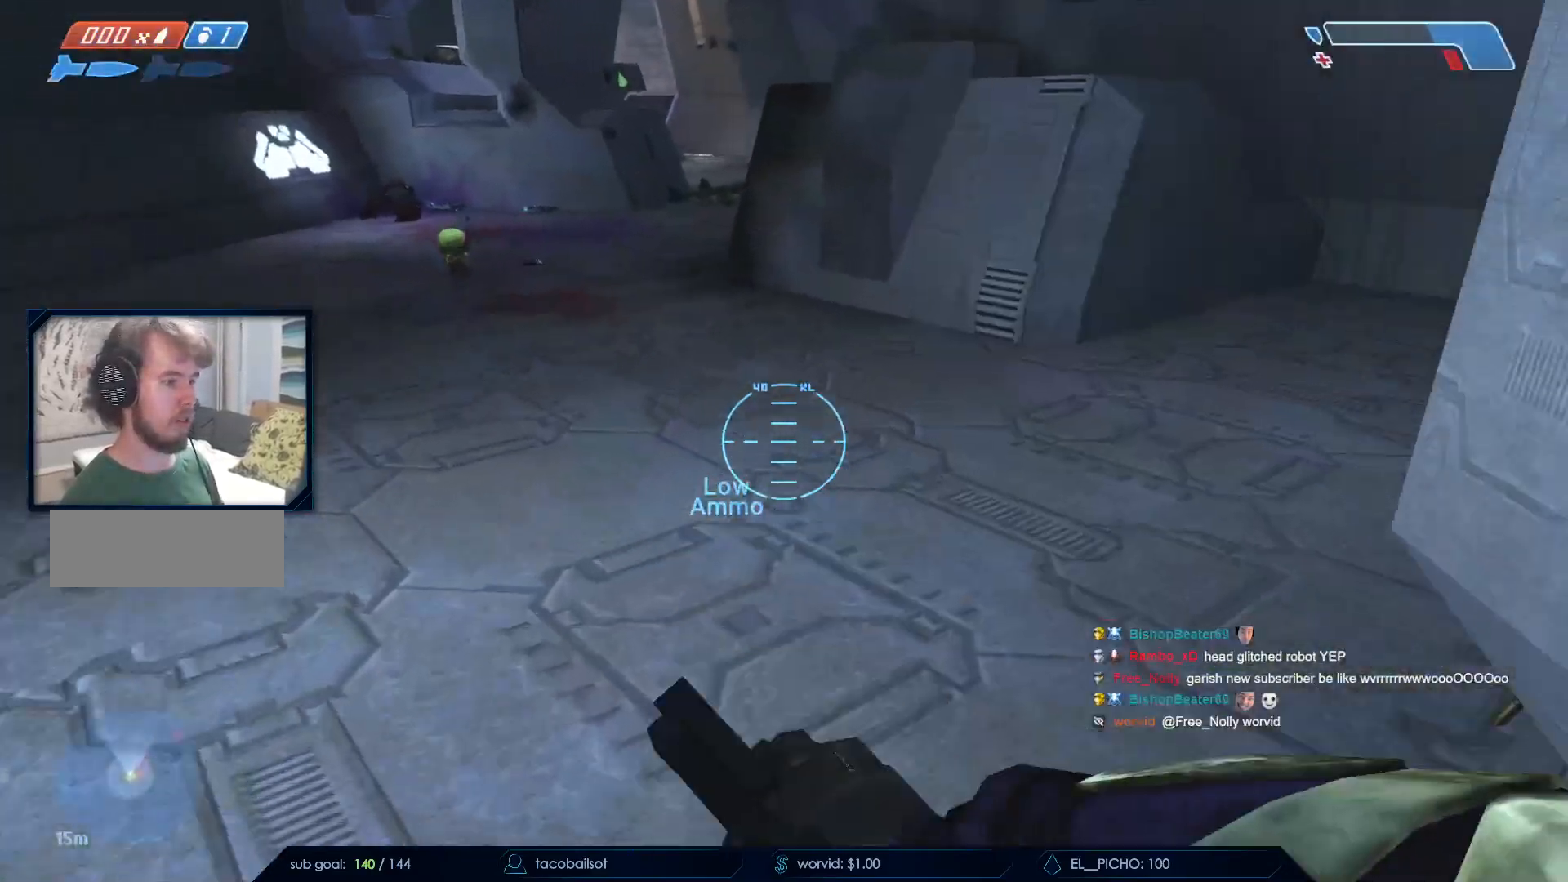
{"keys": ["w"], "mouse": [], "events": [[417, "q", "down"], [500, "q", "up"]]}
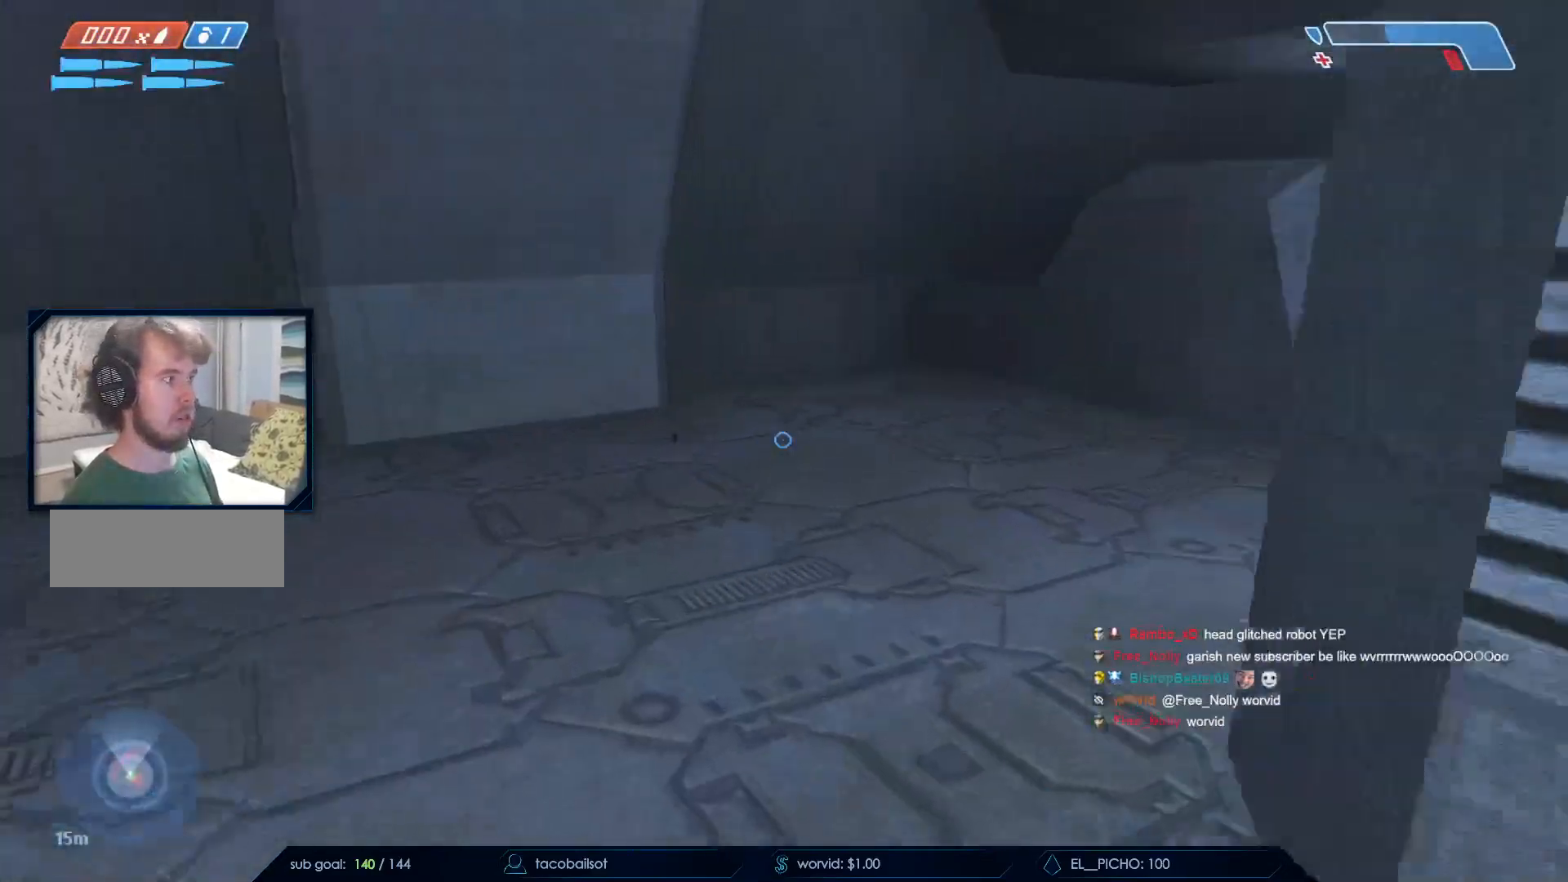
{"keys": ["q", "w"], "mouse": [], "events": [[417, "q", "down"]]}
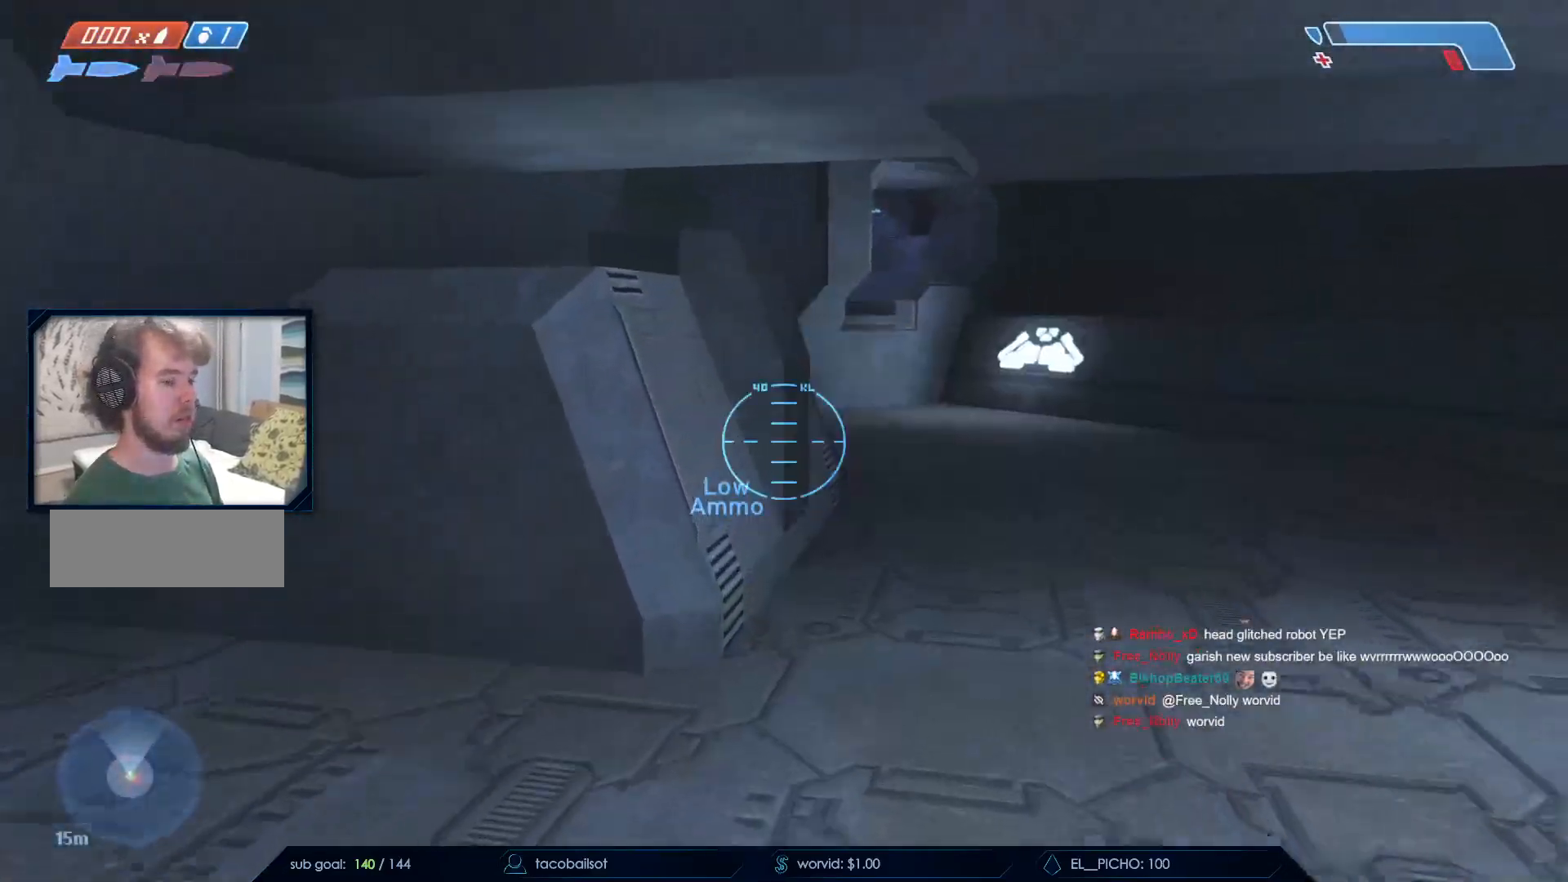
{"keys": ["d", "w"], "mouse": [], "events": [[67, "q", "up"], [300, "d", "down"]]}
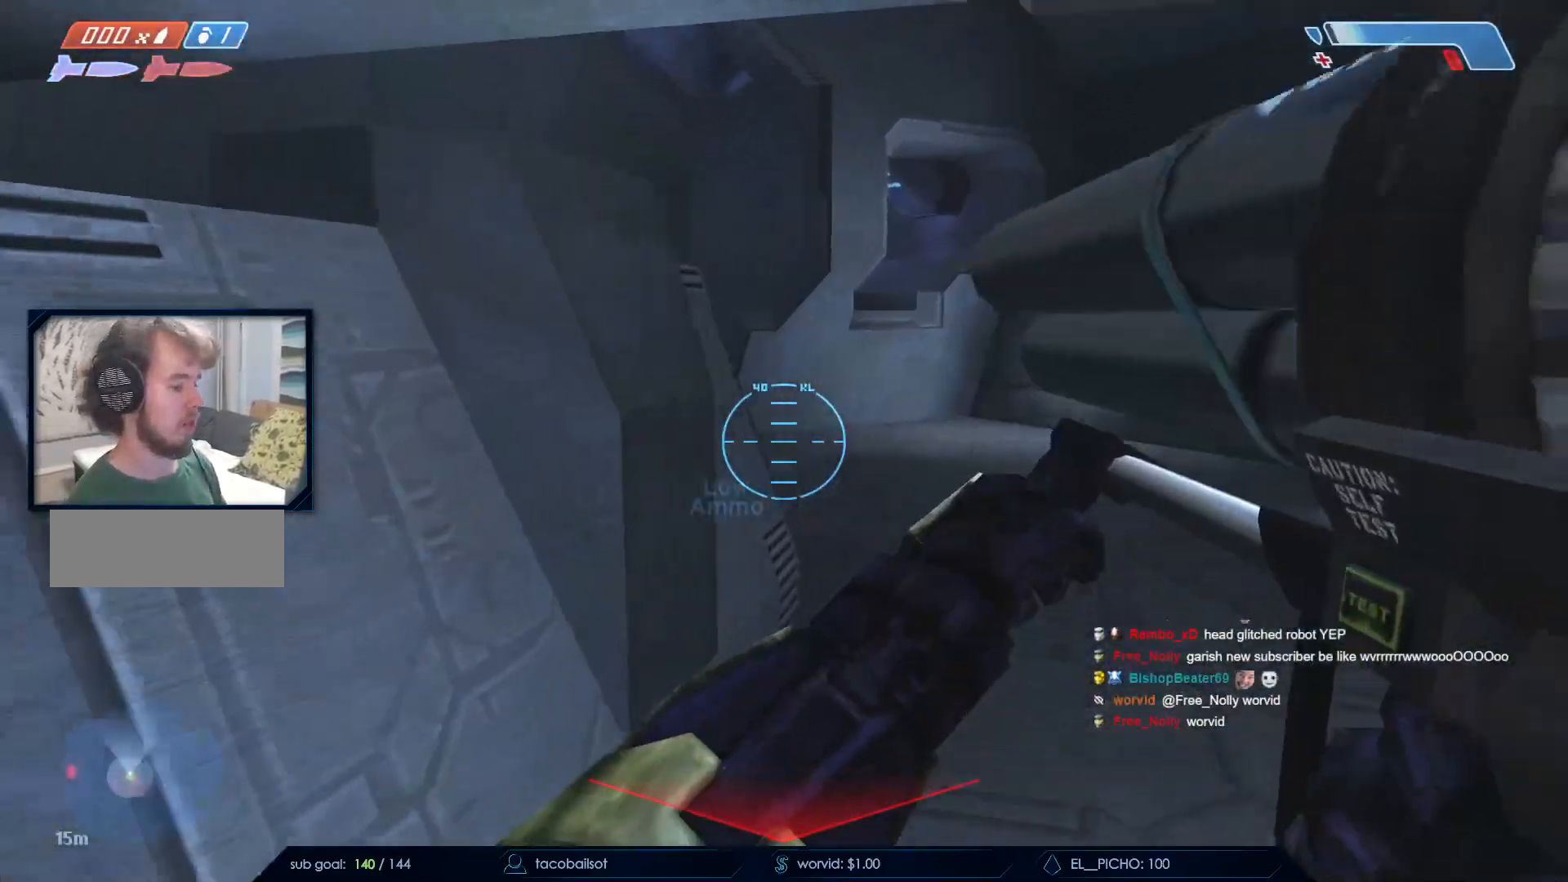
{"keys": ["d", "w"], "mouse": [], "events": []}
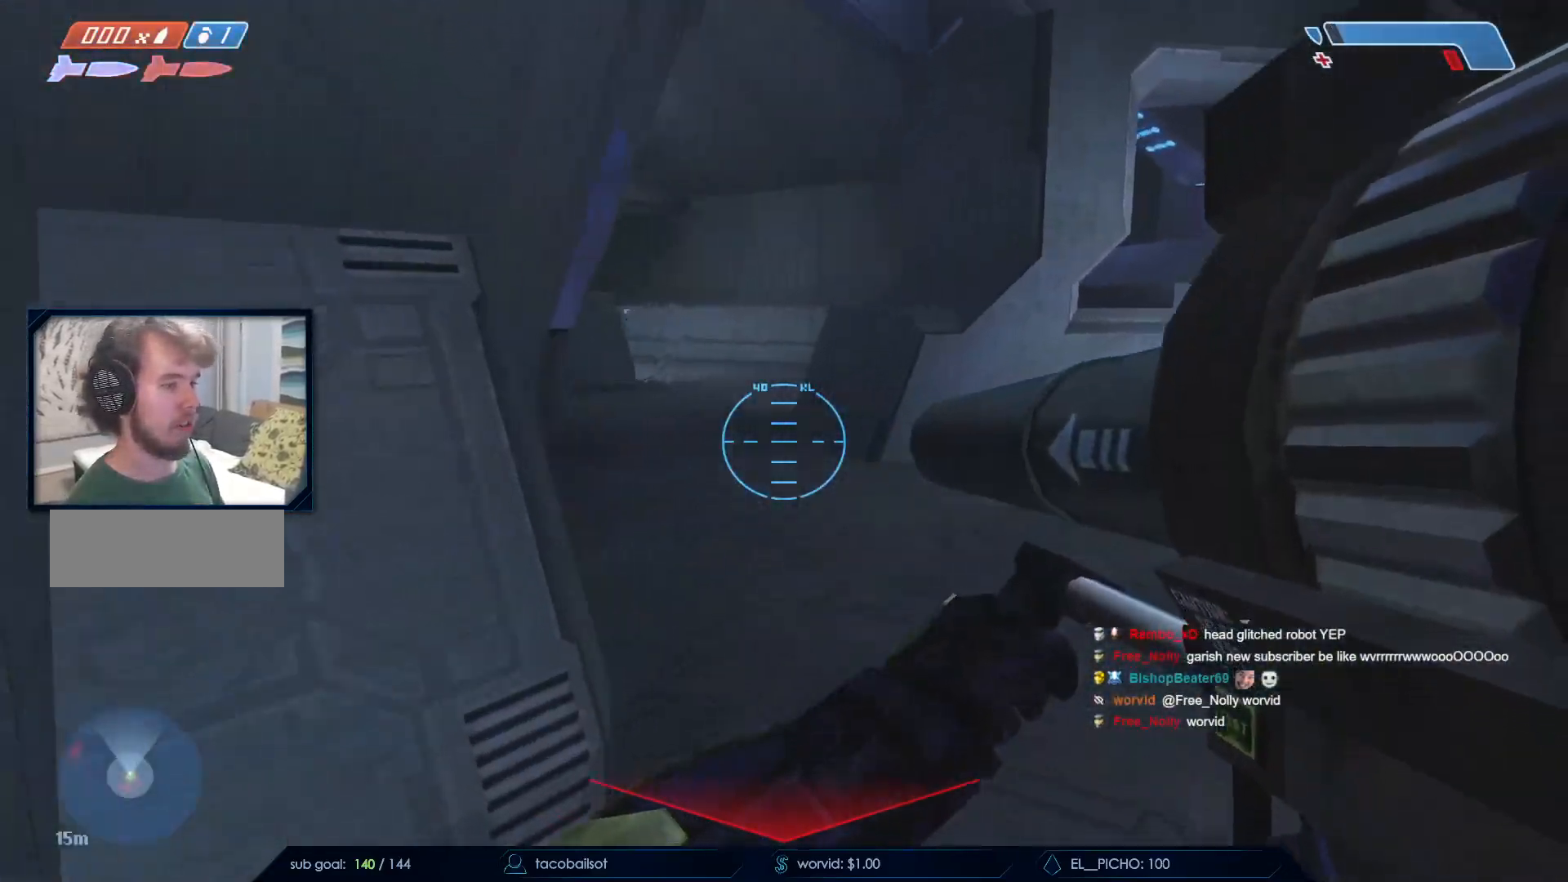
{"keys": ["d", "q", "w"], "mouse": [], "events": [[333, "mouse_left", "down"], [433, "q", "down"], [483, "mouse_left", "up"]]}
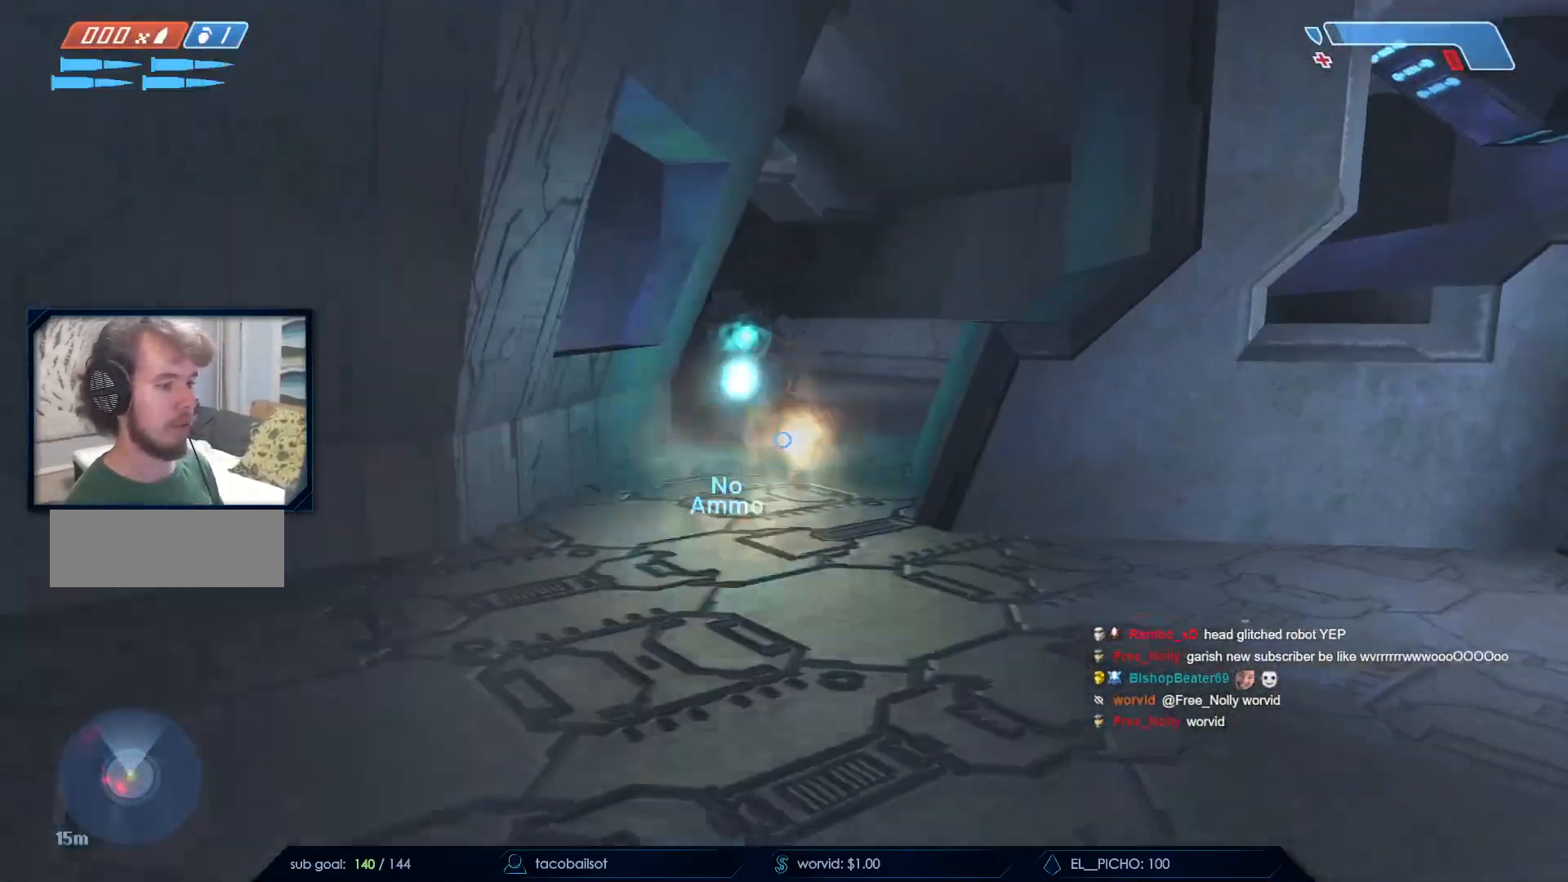
{"keys": ["a", "w"], "mouse": ["left"], "events": [[67, "q", "up"], [200, "mouse_left", "down"], [250, "d", "up"], [350, "mouse_left", "up"], [400, "mouse_left", "down"], [483, "a", "down"]]}
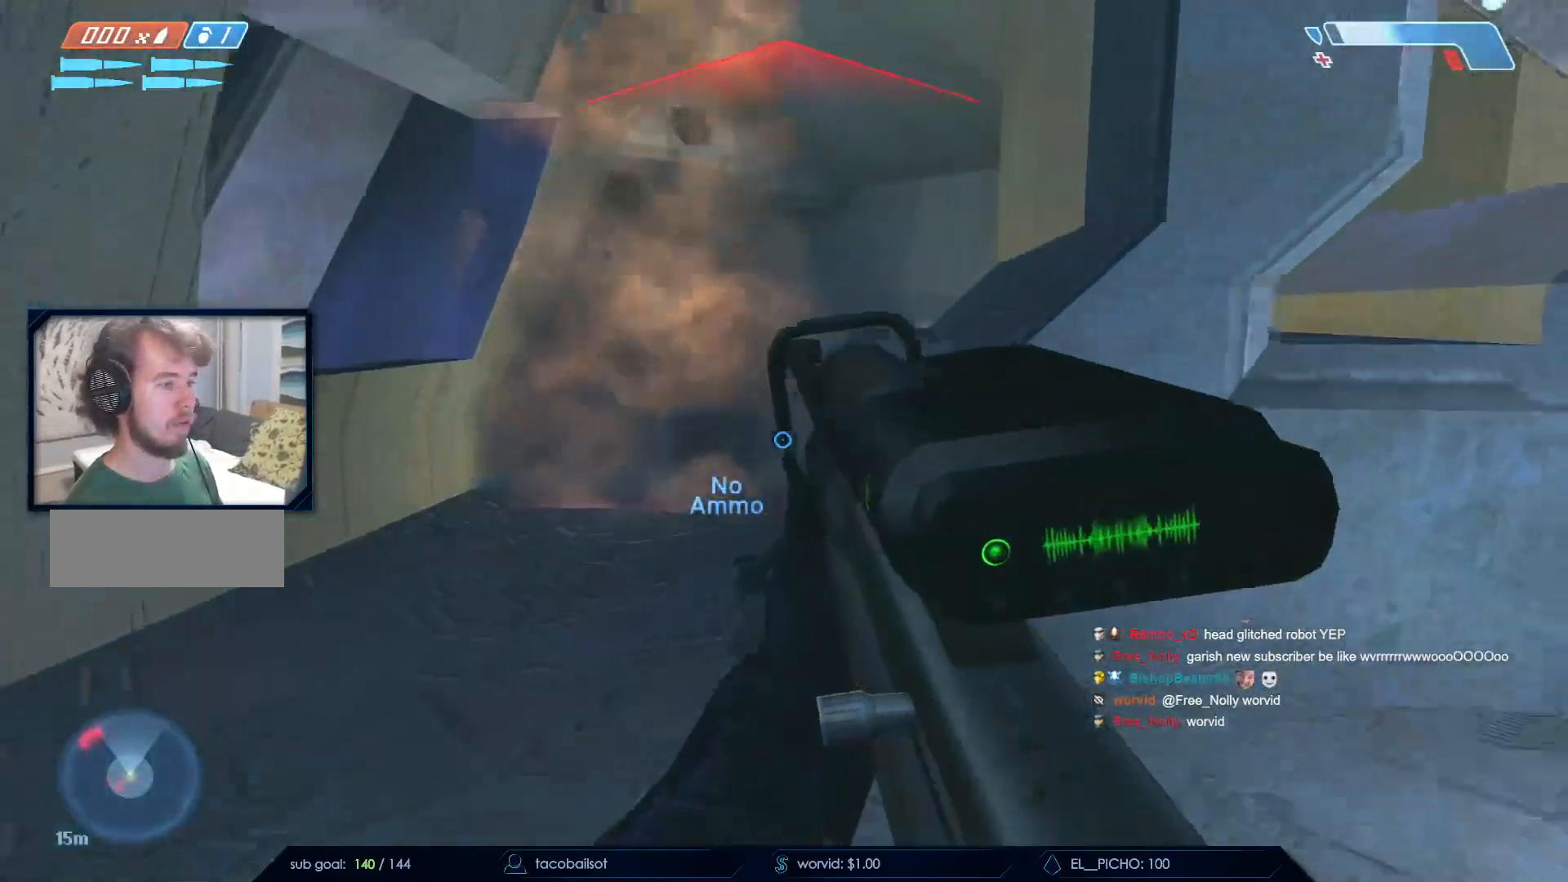
{"keys": ["d", "q", "w"], "mouse": [], "events": [[83, "mouse_left", "up"], [133, "a", "up"], [133, "mouse_left", "down"], [217, "mouse_left", "up"], [317, "d", "down"], [417, "q", "down"]]}
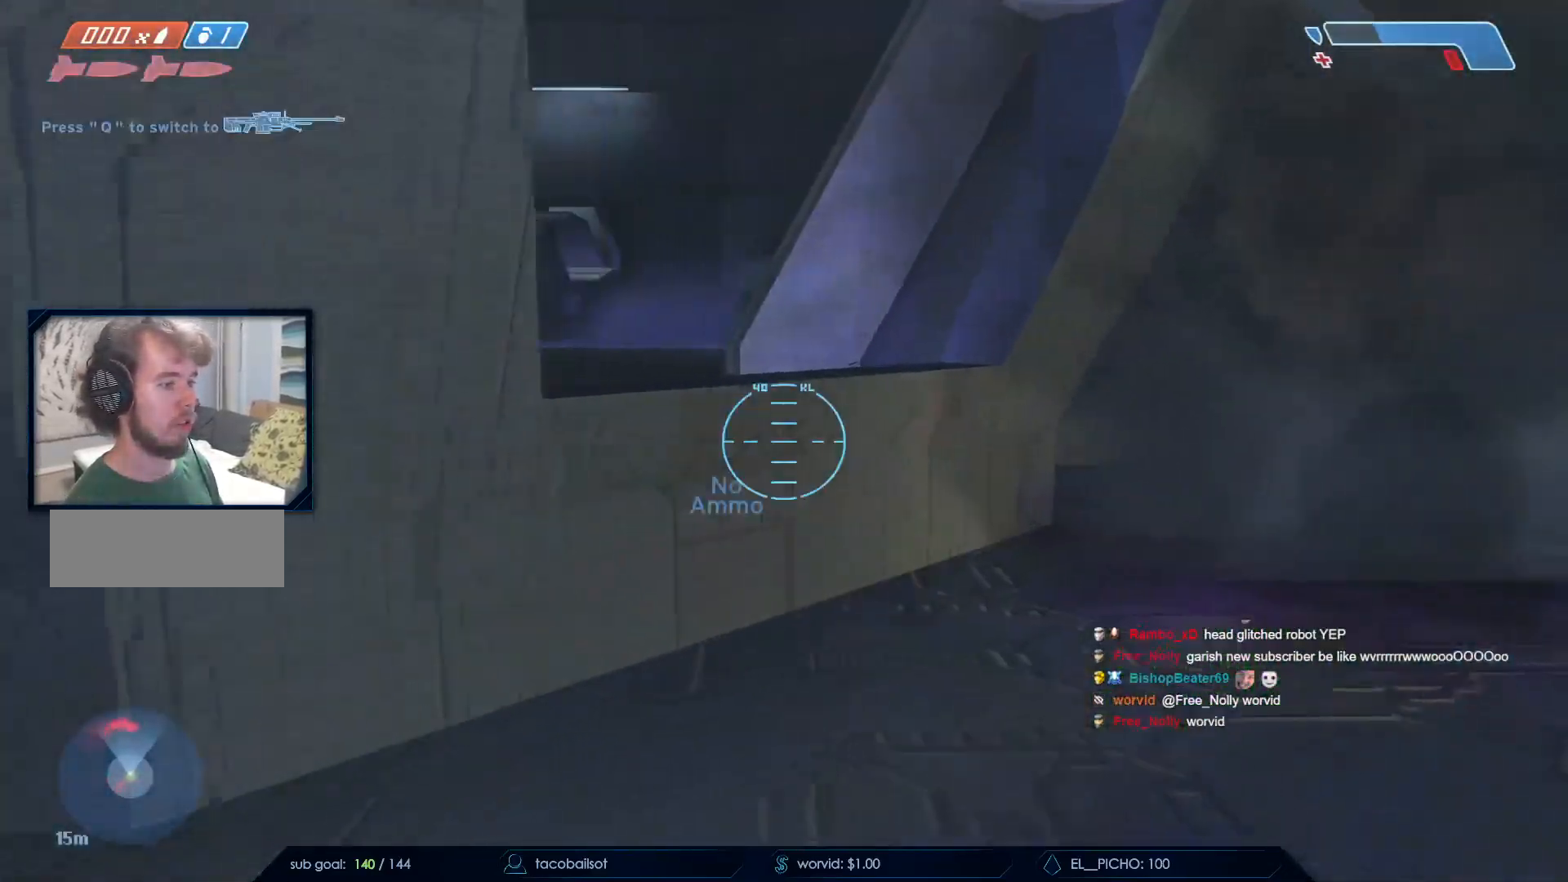
{"keys": ["w"], "mouse": [], "events": [[50, "q", "up"], [250, "w", "up"], [283, "d", "up"], [417, "w", "down"]]}
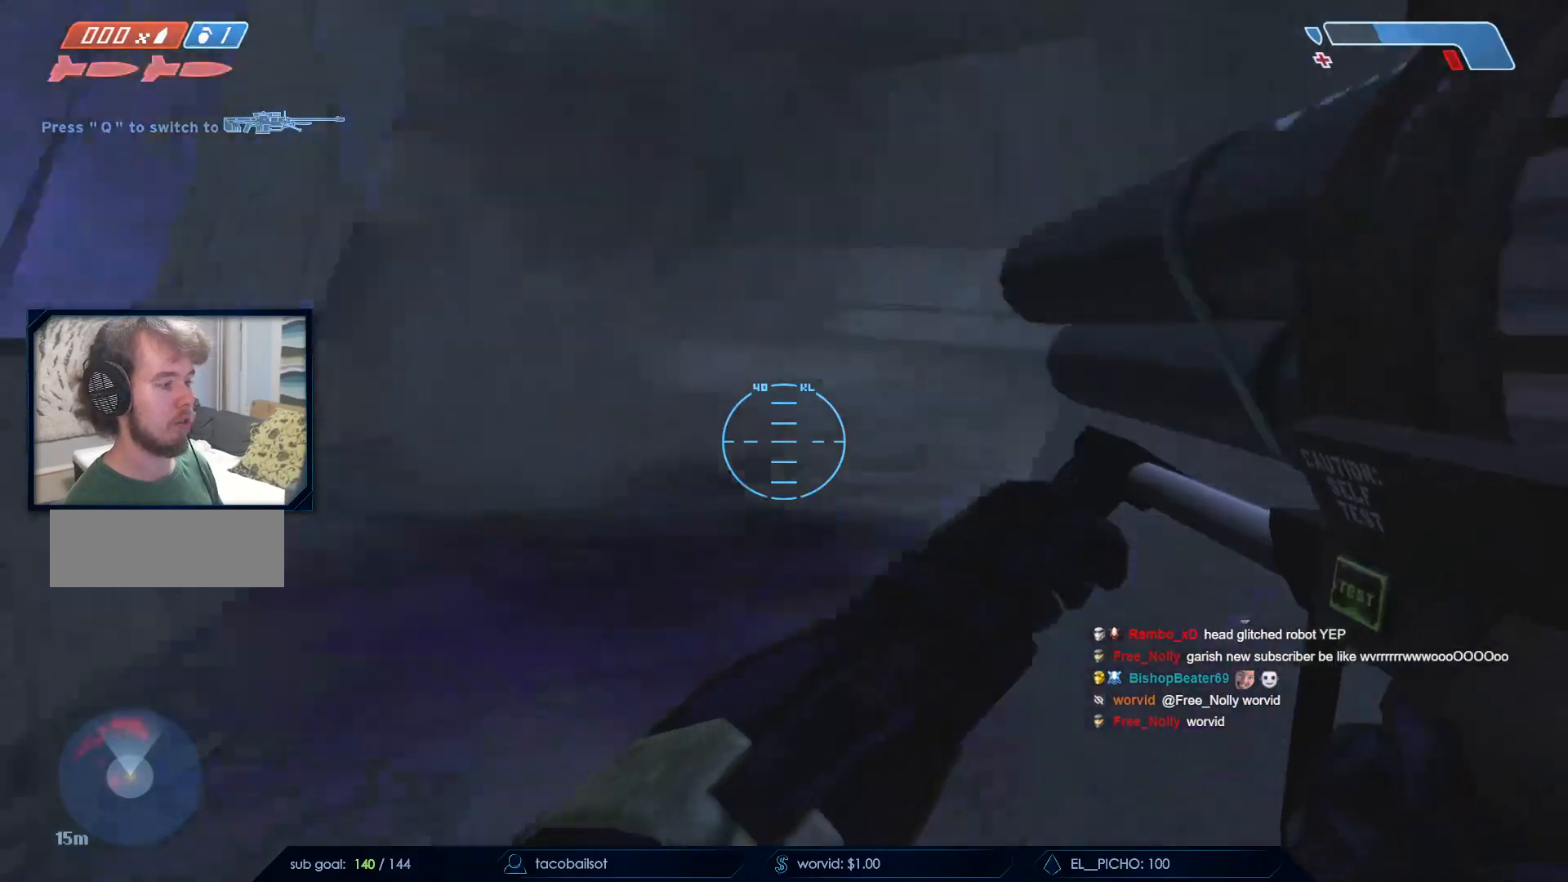
{"keys": ["e", "w"], "mouse": [], "events": [[67, "e", "down"]]}
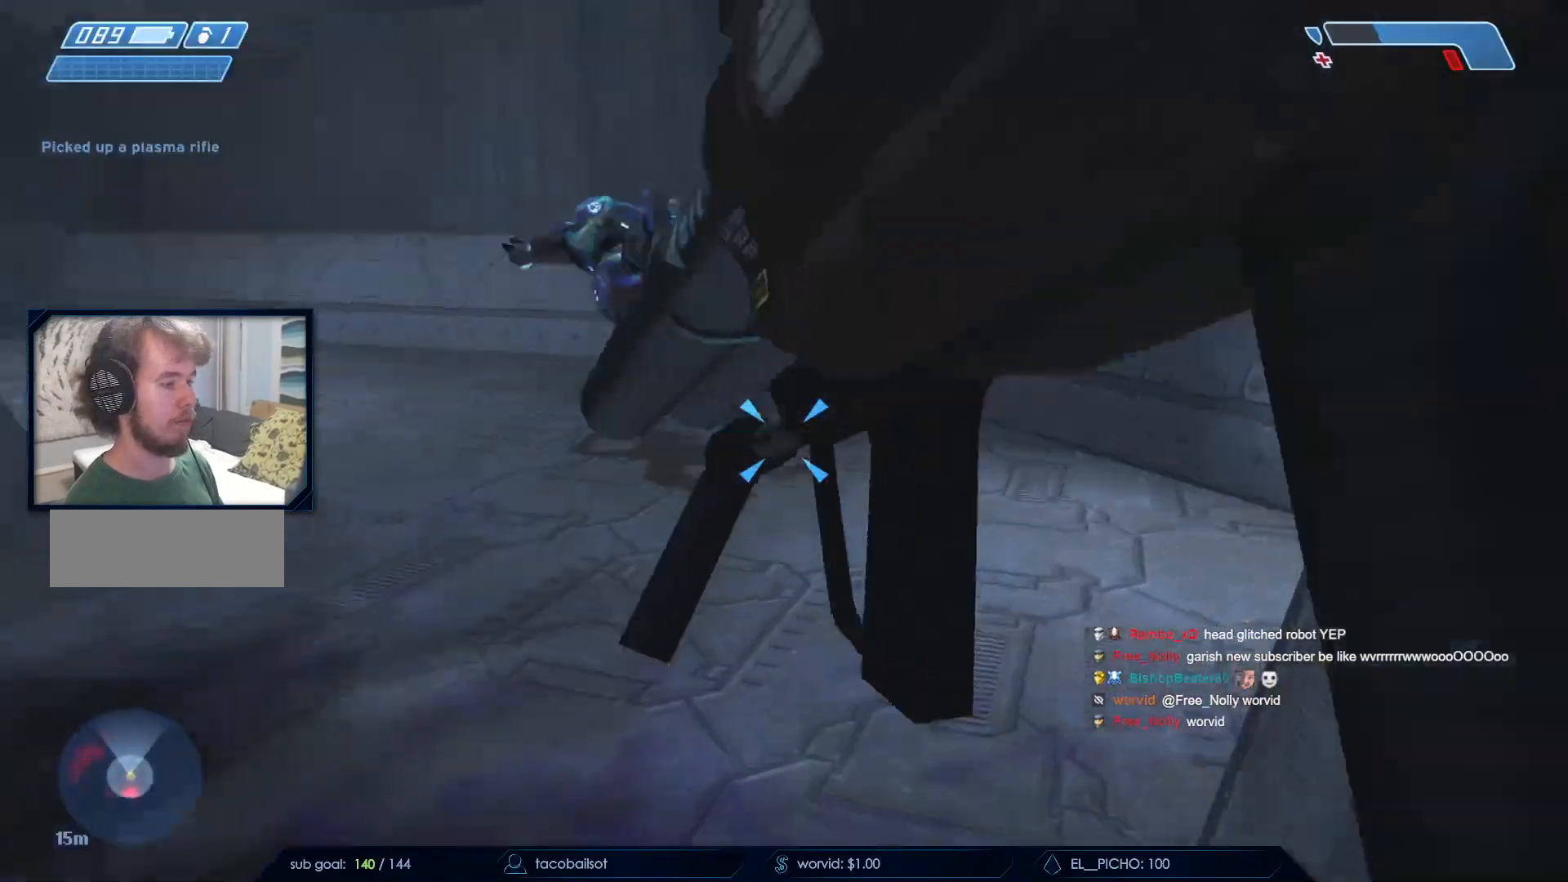
{"keys": ["w"], "mouse": [], "events": [[417, "e", "up"]]}
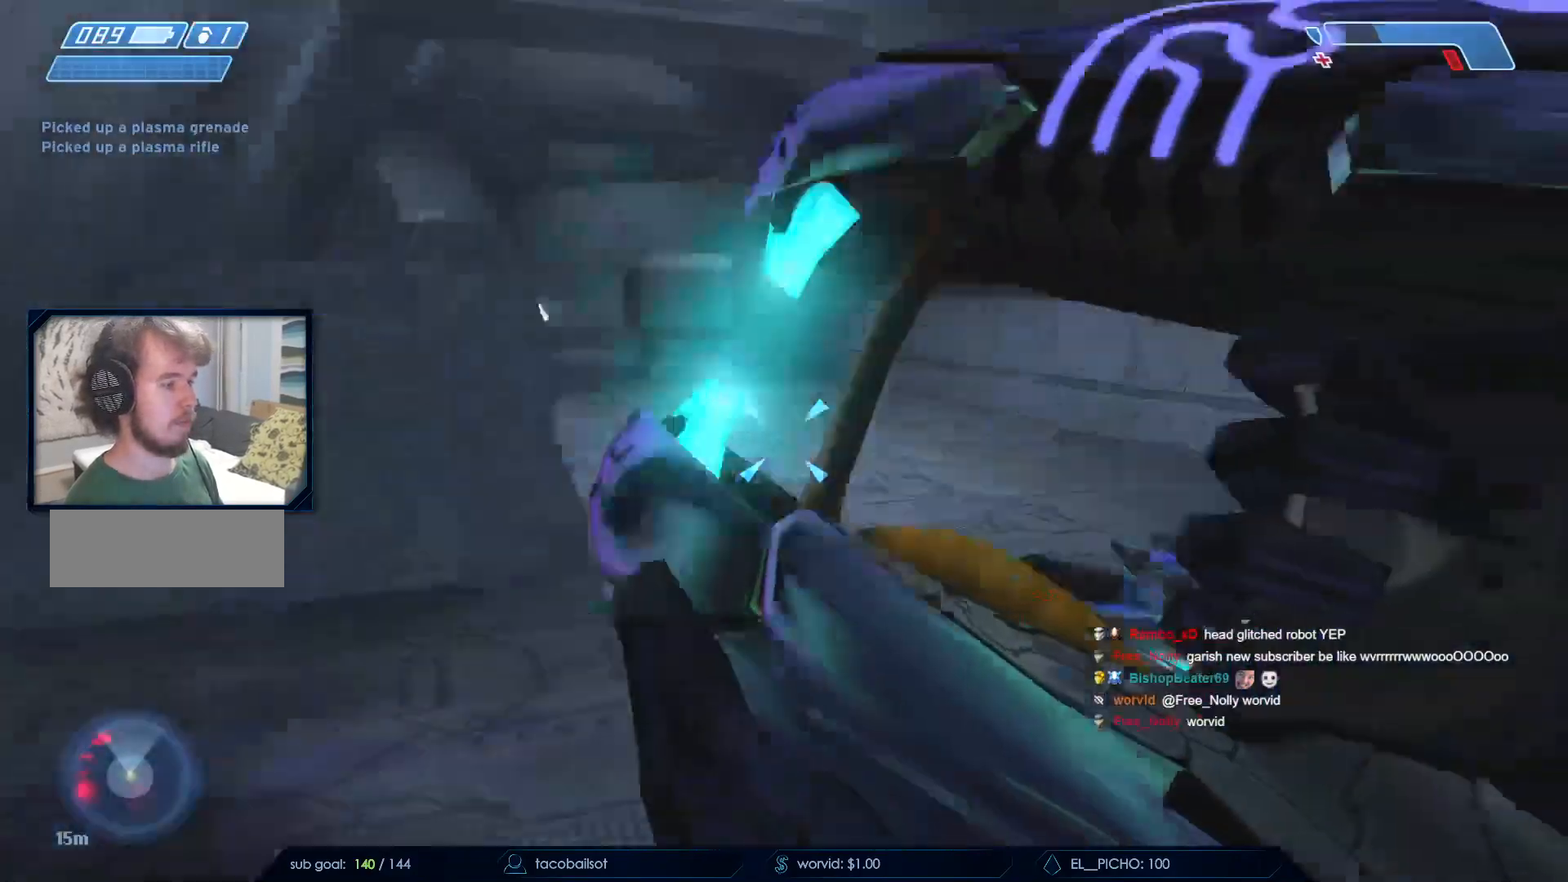
{"keys": [], "mouse": [], "events": [[50, "d", "down"], [50, "w", "up"], [100, "q", "down"], [100, "w", "down"], [183, "w", "up"], [233, "q", "up"], [283, "w", "down"], [333, "d", "up"], [483, "w", "up"]]}
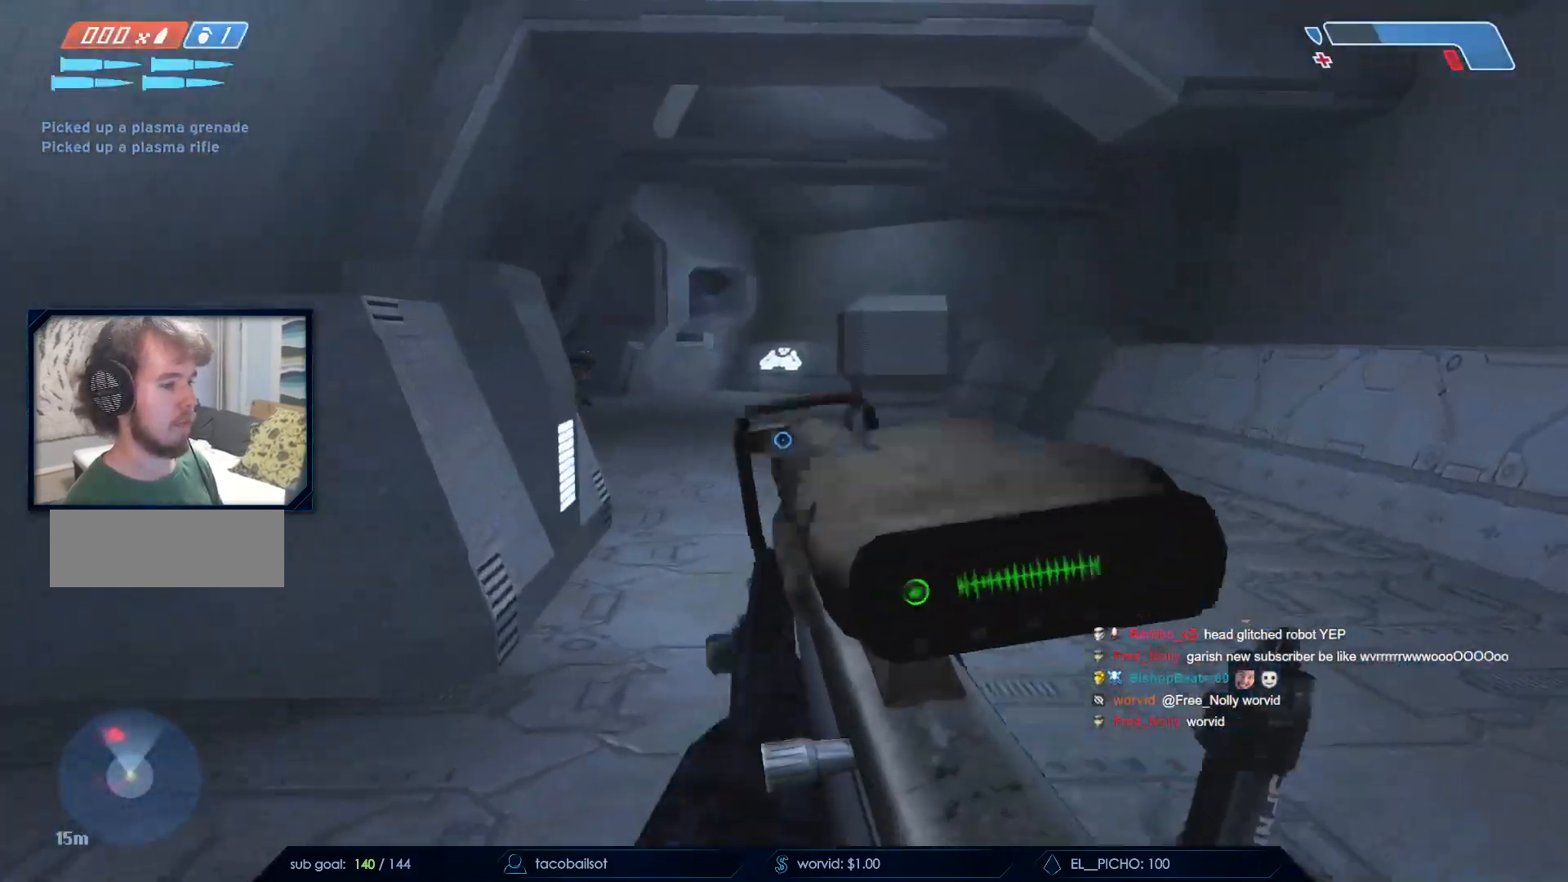
{"keys": ["w", "z"], "mouse": [], "events": [[67, "a", "down"], [200, "mouse_left", "down"], [267, "a", "up"], [267, "d", "down"], [350, "mouse_left", "up"], [400, "z", "down"], [433, "w", "down"], [483, "d", "up"]]}
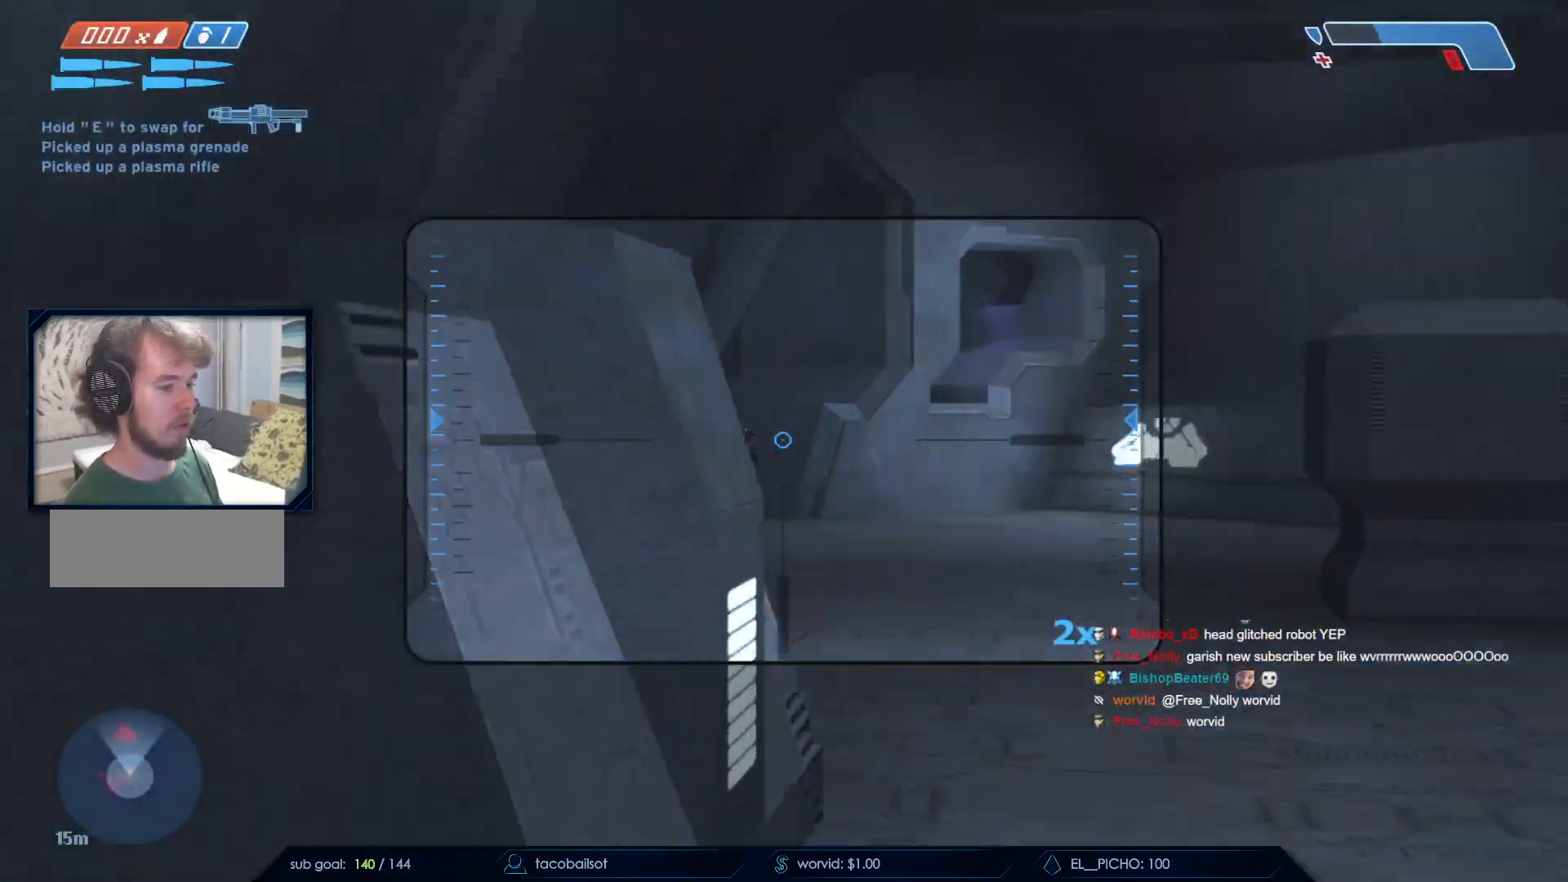
{"keys": ["w"], "mouse": [], "events": [[33, "z", "up"], [133, "w", "up"], [217, "d", "down"], [283, "mouse_left", "down"], [367, "d", "up"], [417, "mouse_left", "up"], [467, "w", "down"]]}
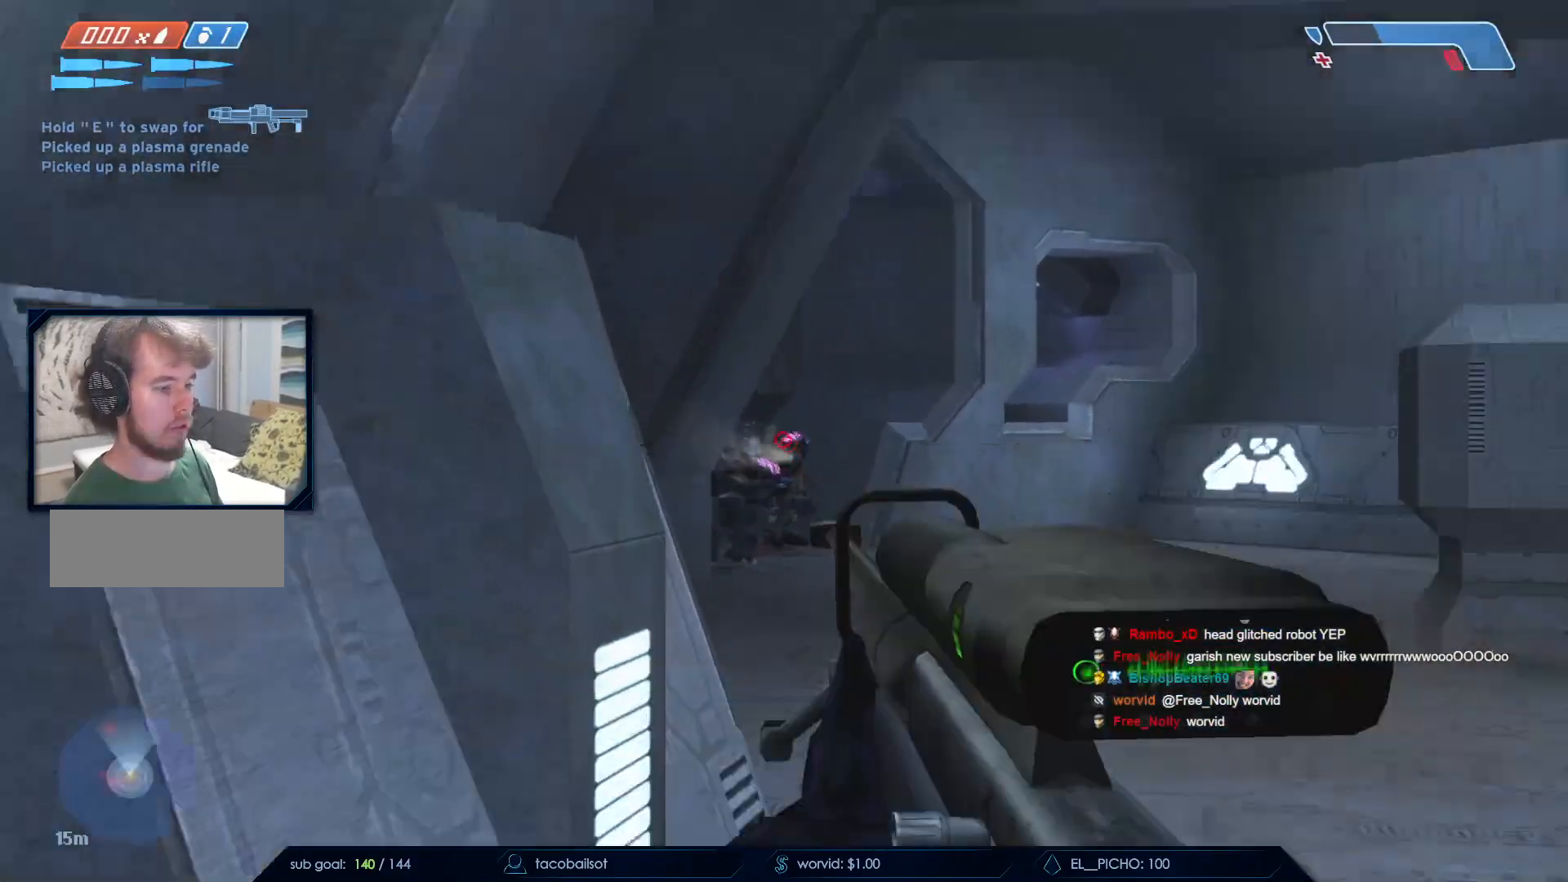
{"keys": ["a"], "mouse": [], "events": [[17, "mouse_right", "down"], [100, "w", "up"], [150, "mouse_right", "up"], [183, "mouse_right", "down"], [233, "a", "down"], [383, "mouse_right", "up"]]}
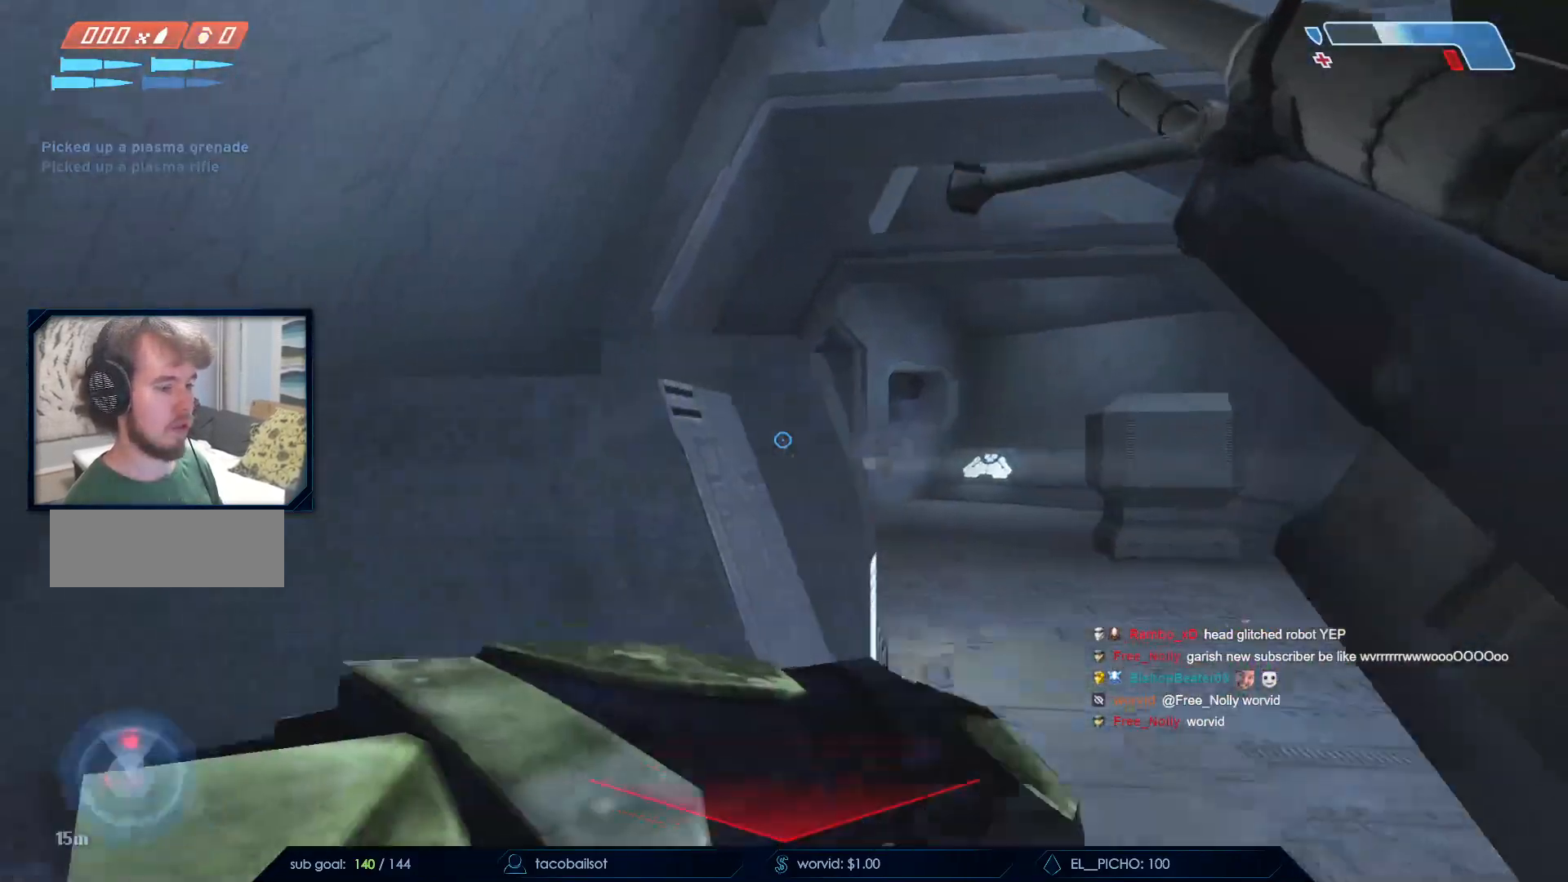
{"keys": ["d"], "mouse": ["left"], "events": [[17, "d", "down"], [67, "a", "up"], [300, "mouse_left", "down"], [433, "mouse_left", "up"], [483, "mouse_left", "down"]]}